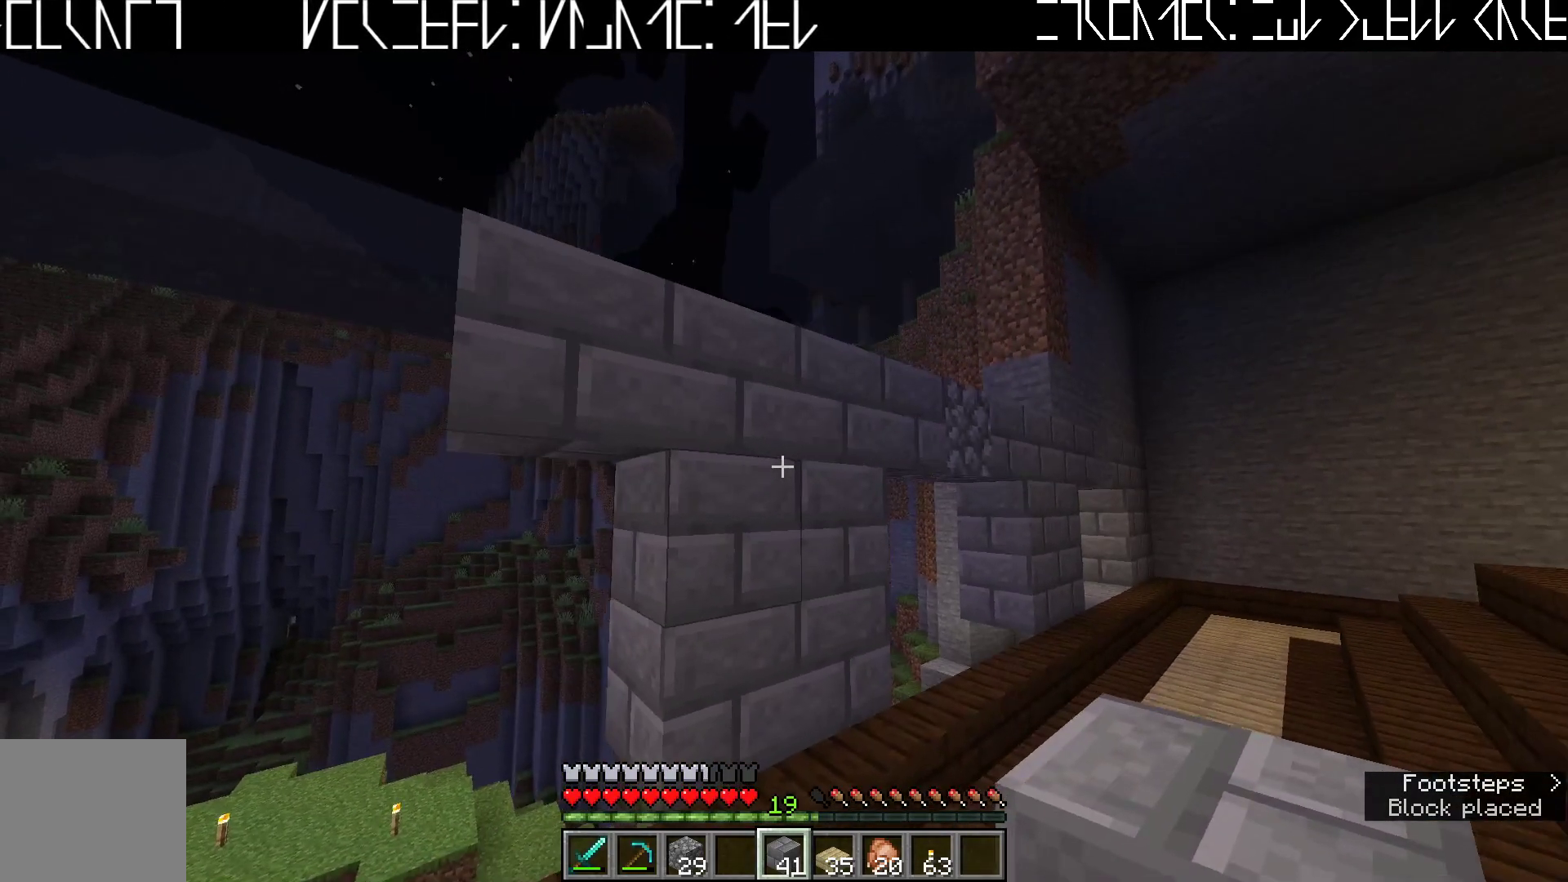
Gameplay with keyboard; each line is a JSON object with the keys held at the frame after it. "events" lists presses ("down") and releases ("up") of "a", "ctrl", "d", "e", "q", "s", "shift", "space" and "w" between this image and that frame as [ms after this image, input, new state], when the widget could be followed in between. No other keys are recorded. Mouse input is not recorded.
{"keys": ["a"], "events": [[500, "a", "down"]]}
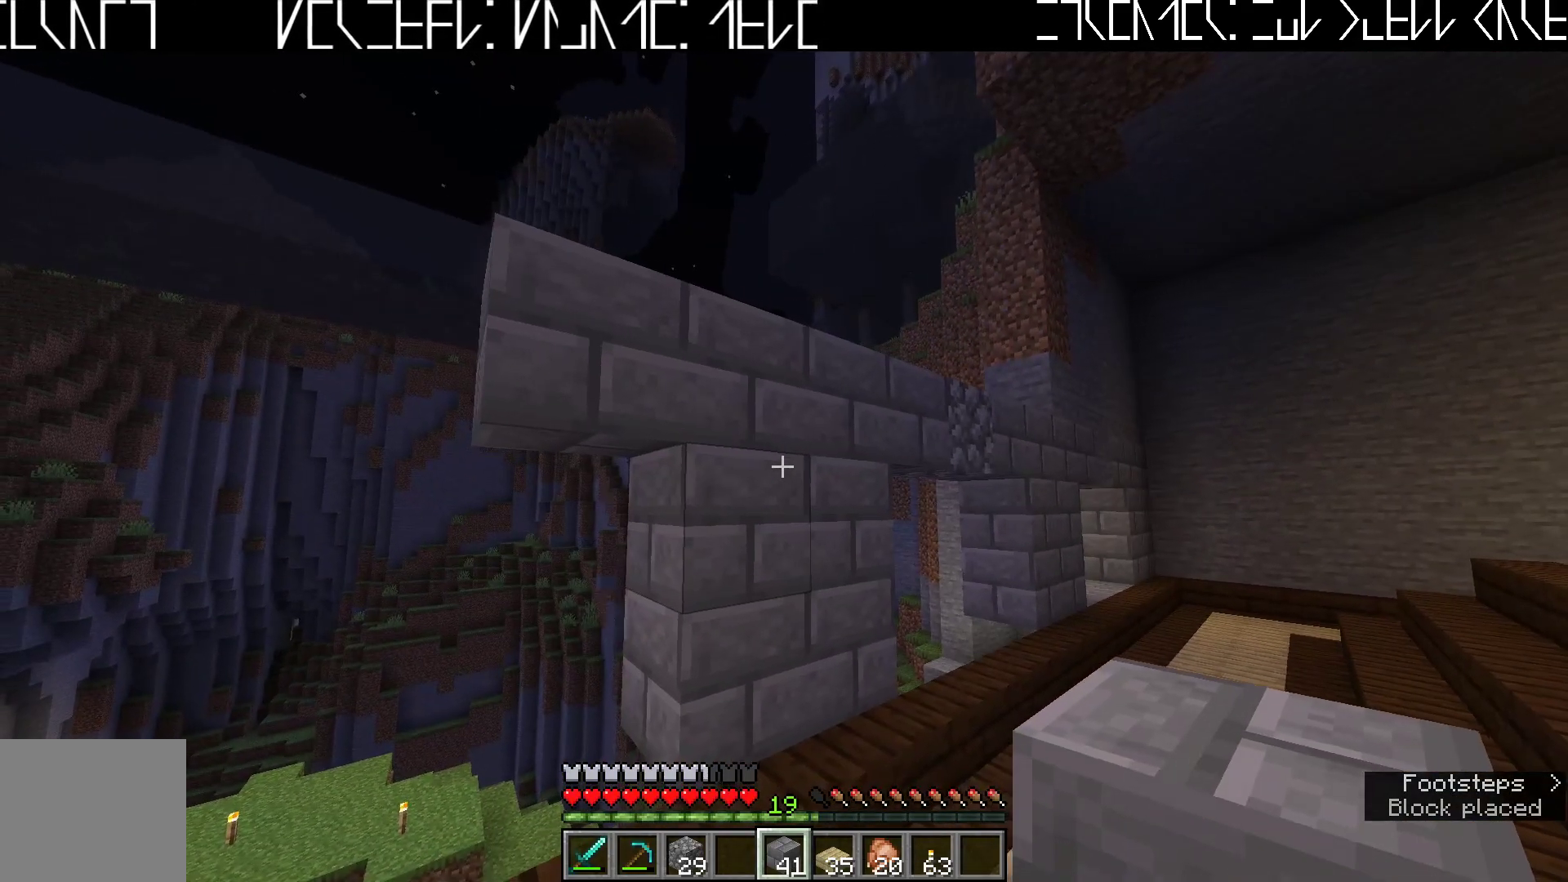
{"keys": [], "events": [[417, "a", "up"]]}
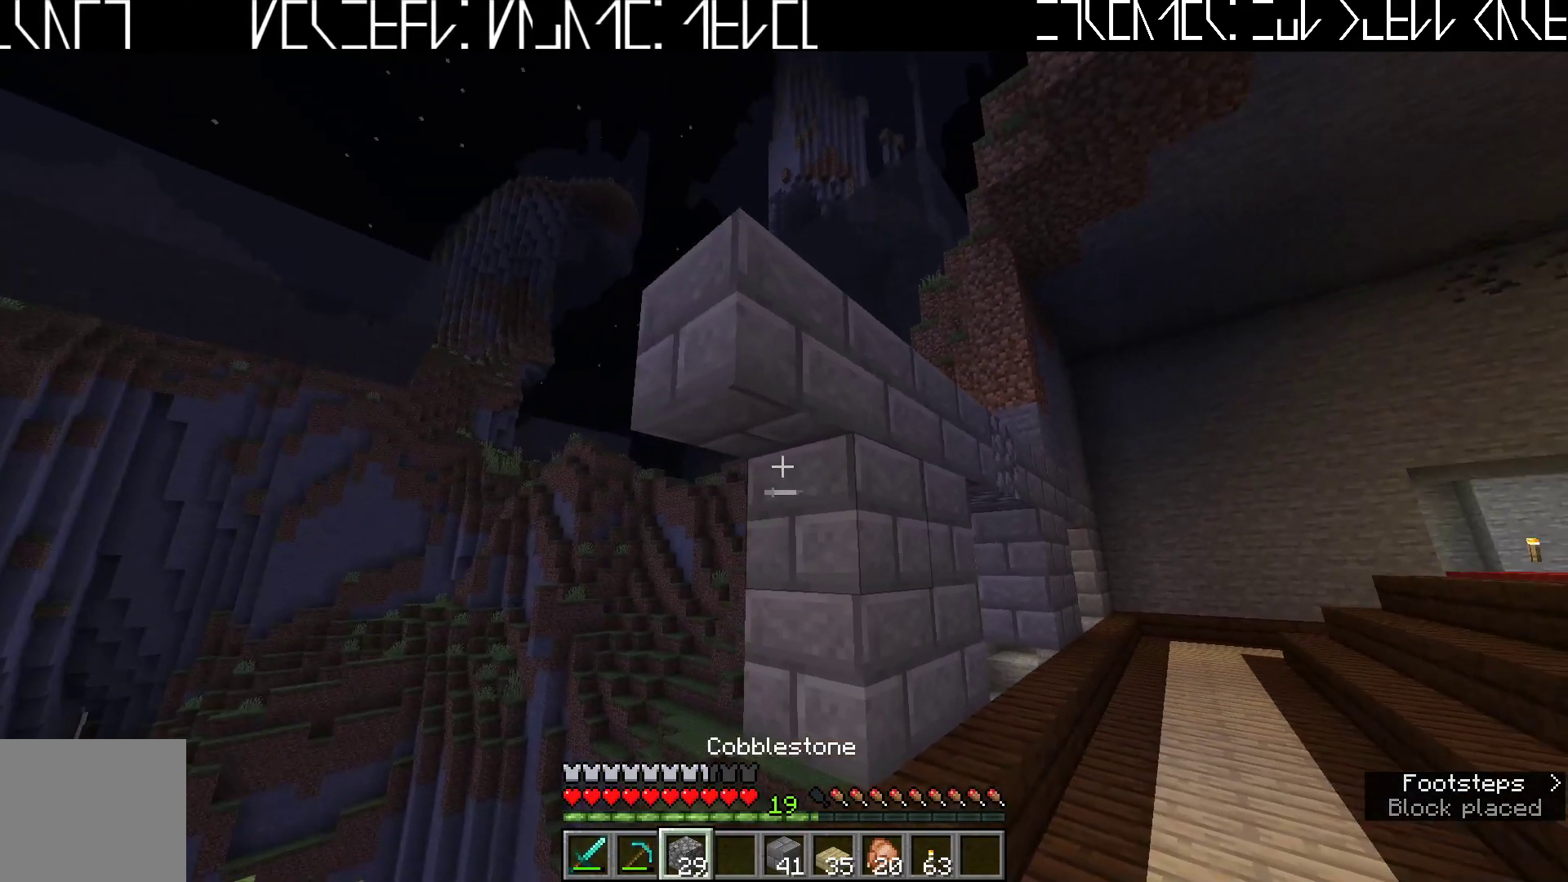
{"keys": [], "events": []}
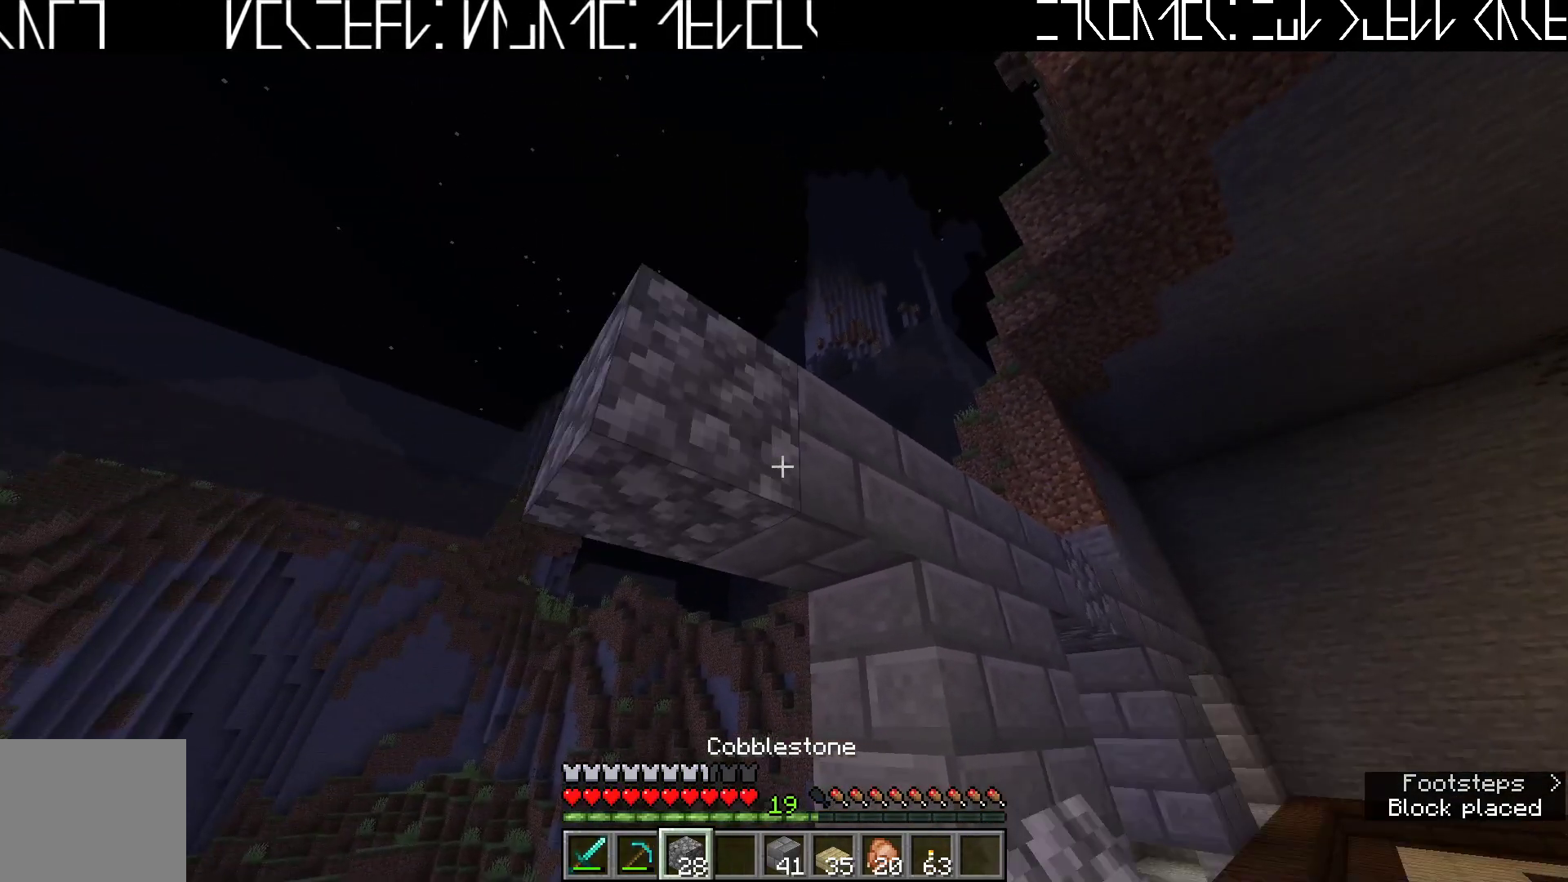
{"keys": ["s"], "events": [[50, "a", "down"], [183, "s", "down"], [450, "a", "up"]]}
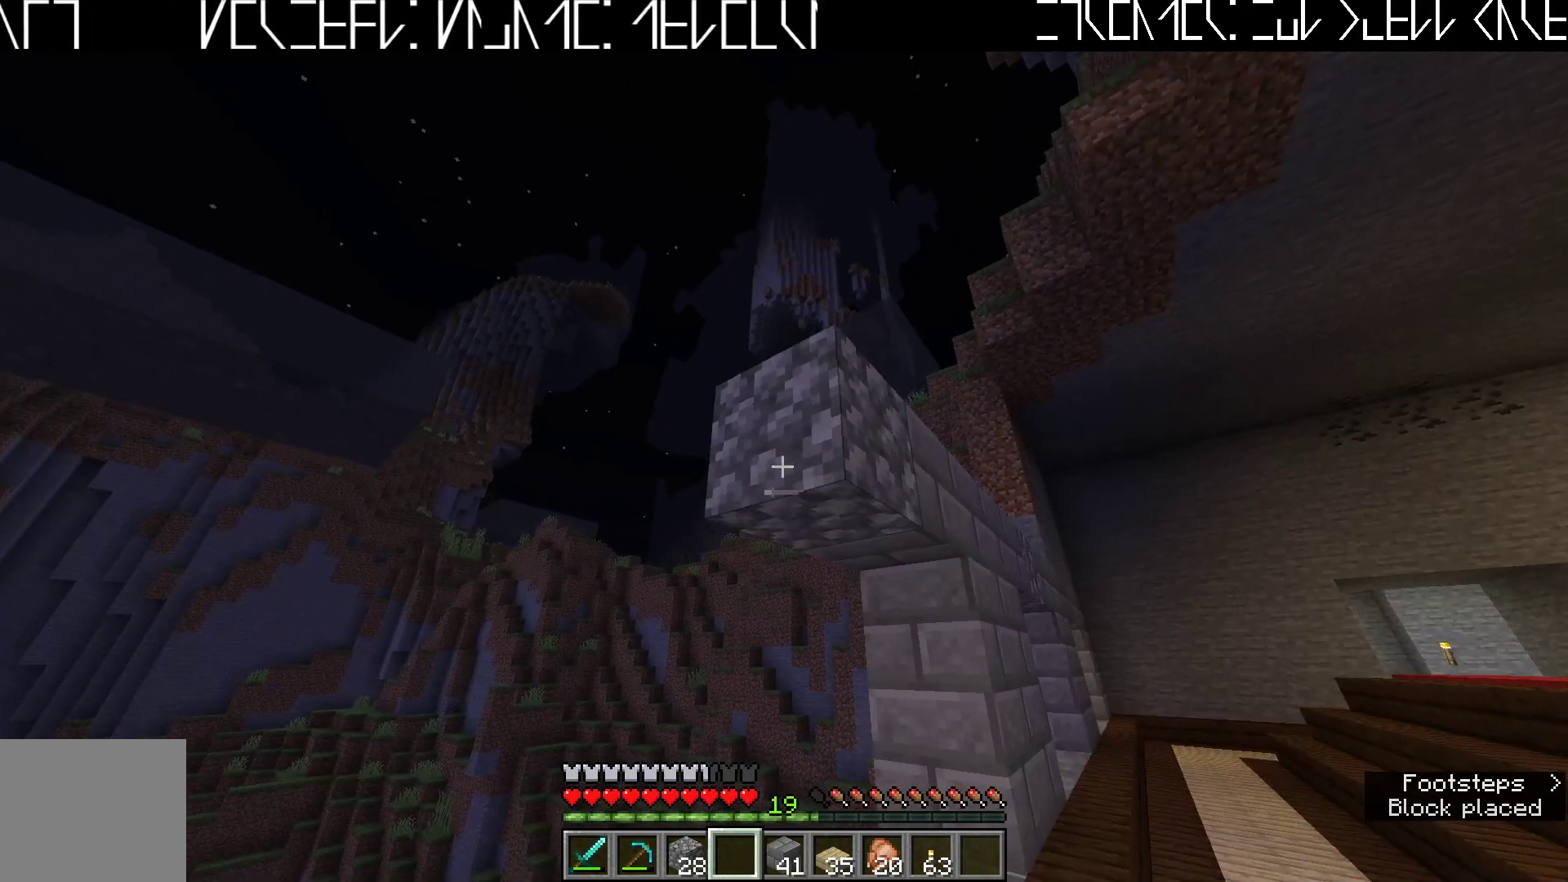
{"keys": [], "events": [[33, "s", "up"], [283, "a", "down"], [383, "a", "up"]]}
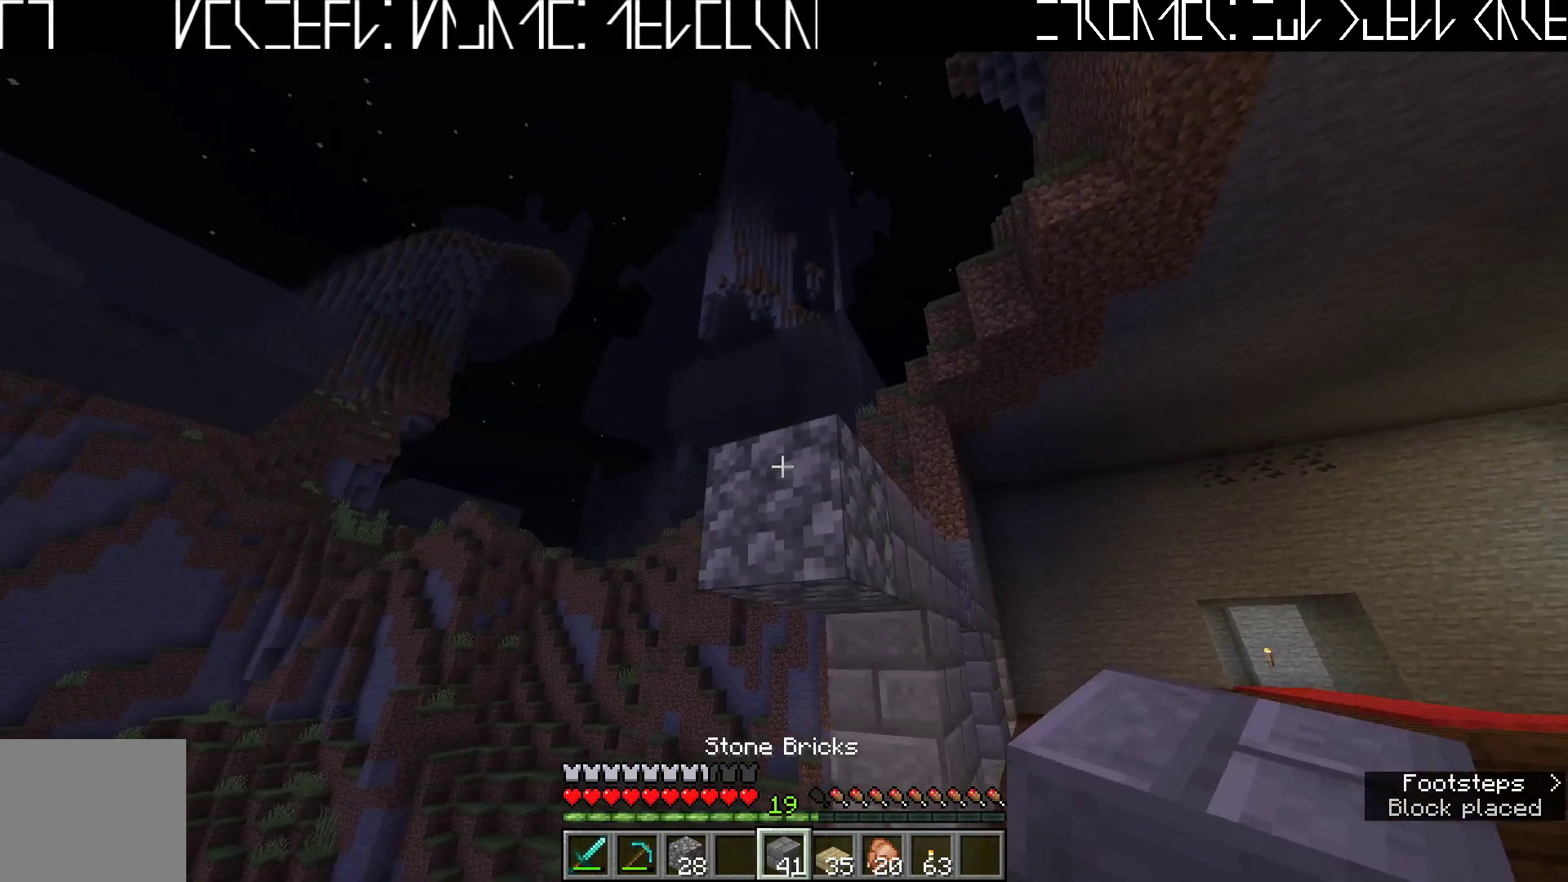
{"keys": [], "events": [[83, "a", "down"], [167, "s", "down"], [300, "a", "up"], [367, "s", "up"]]}
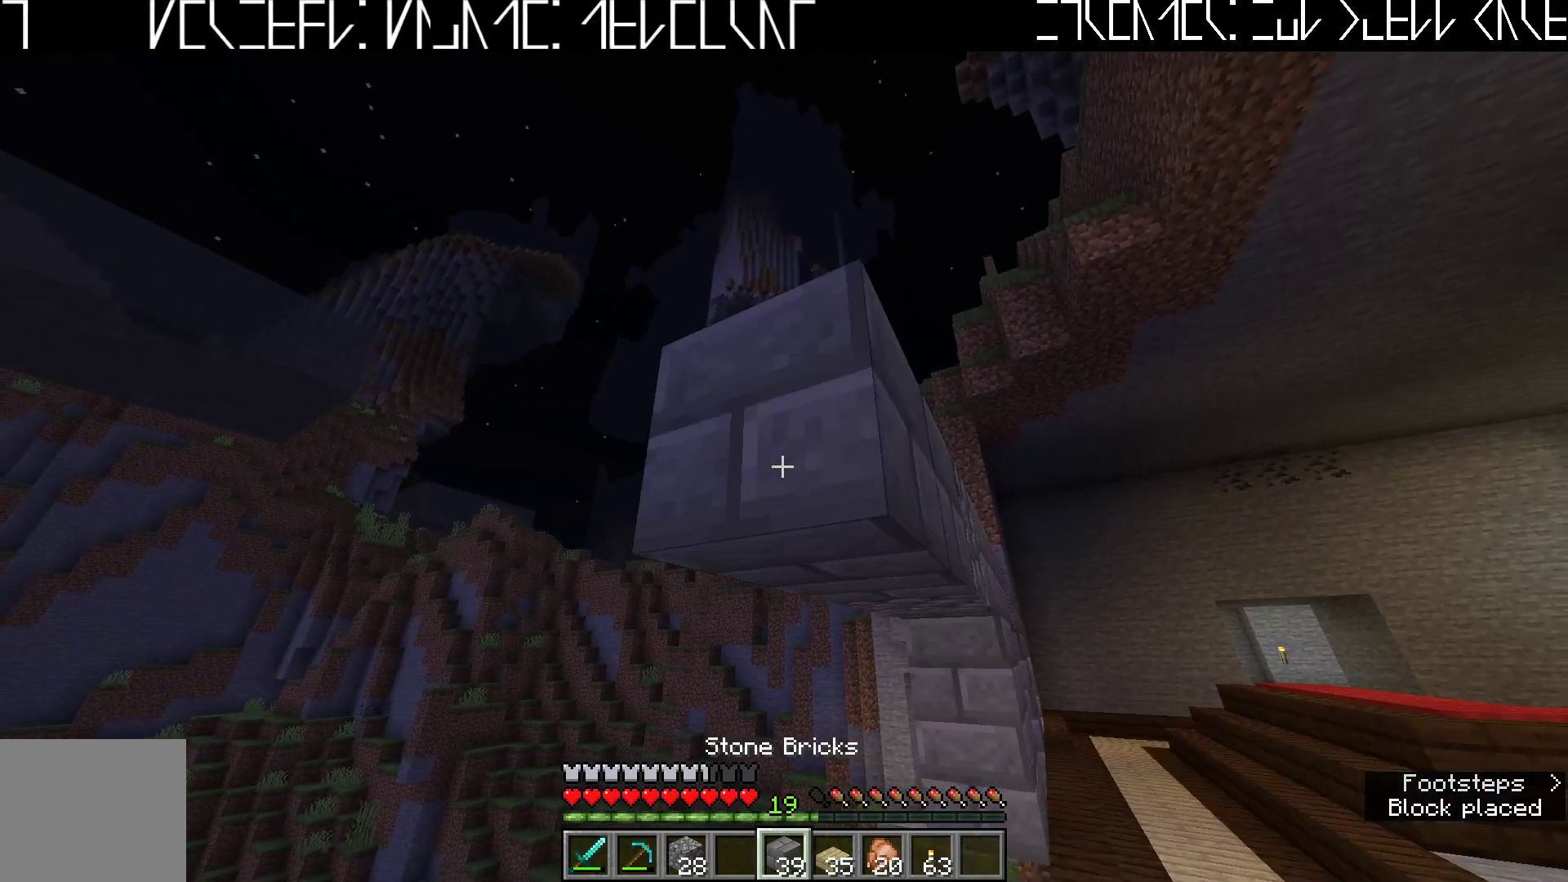
{"keys": [], "events": [[183, "s", "down"], [383, "s", "up"]]}
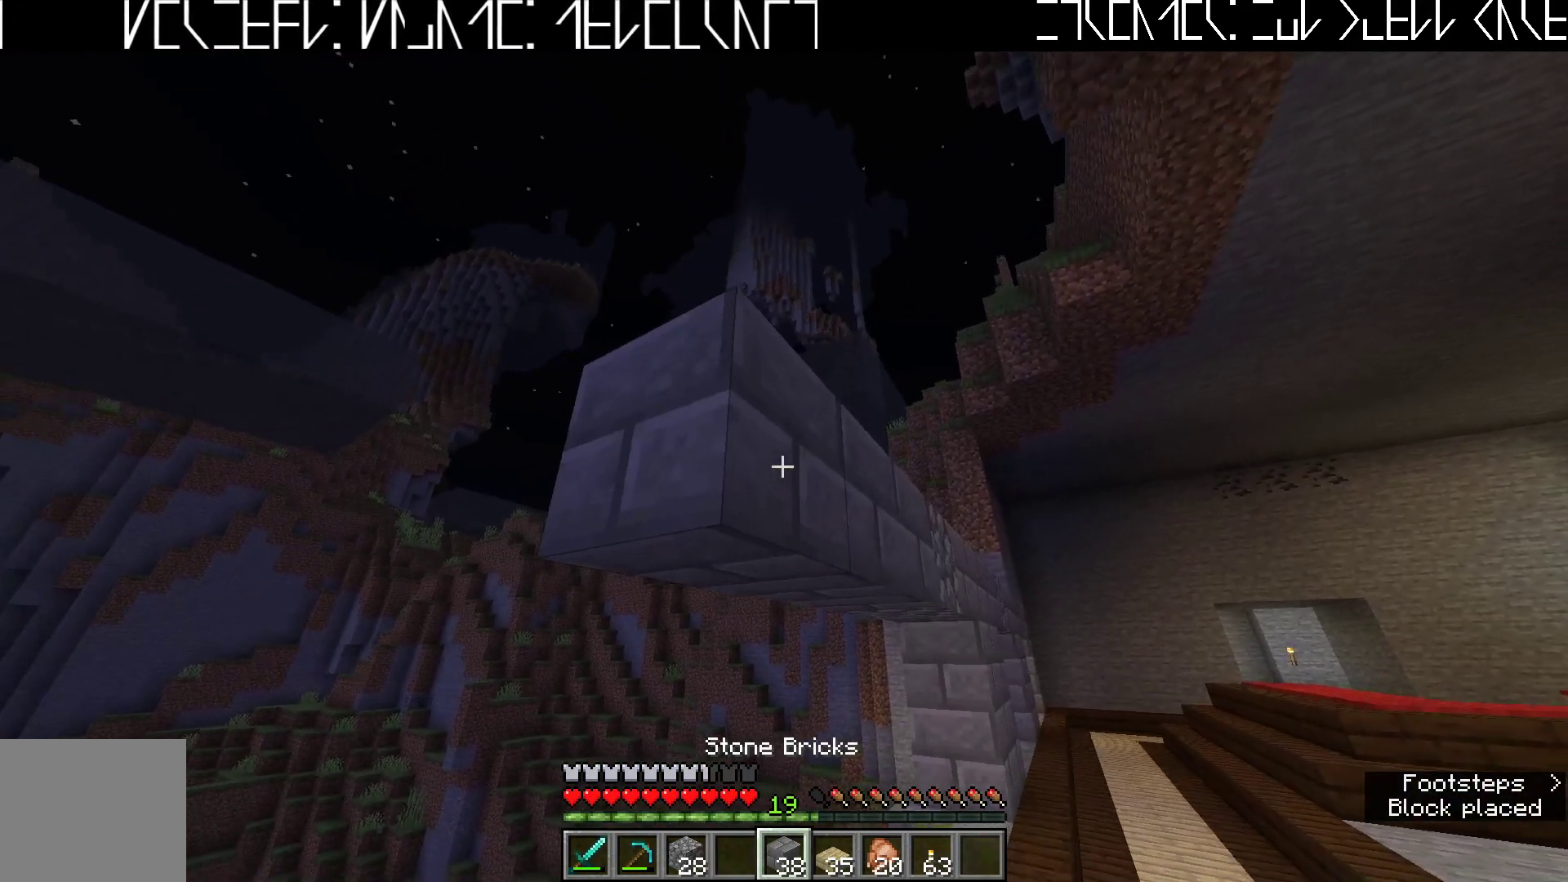
{"keys": [], "events": [[83, "a", "down"], [100, "s", "down"], [150, "a", "up"], [233, "s", "up"]]}
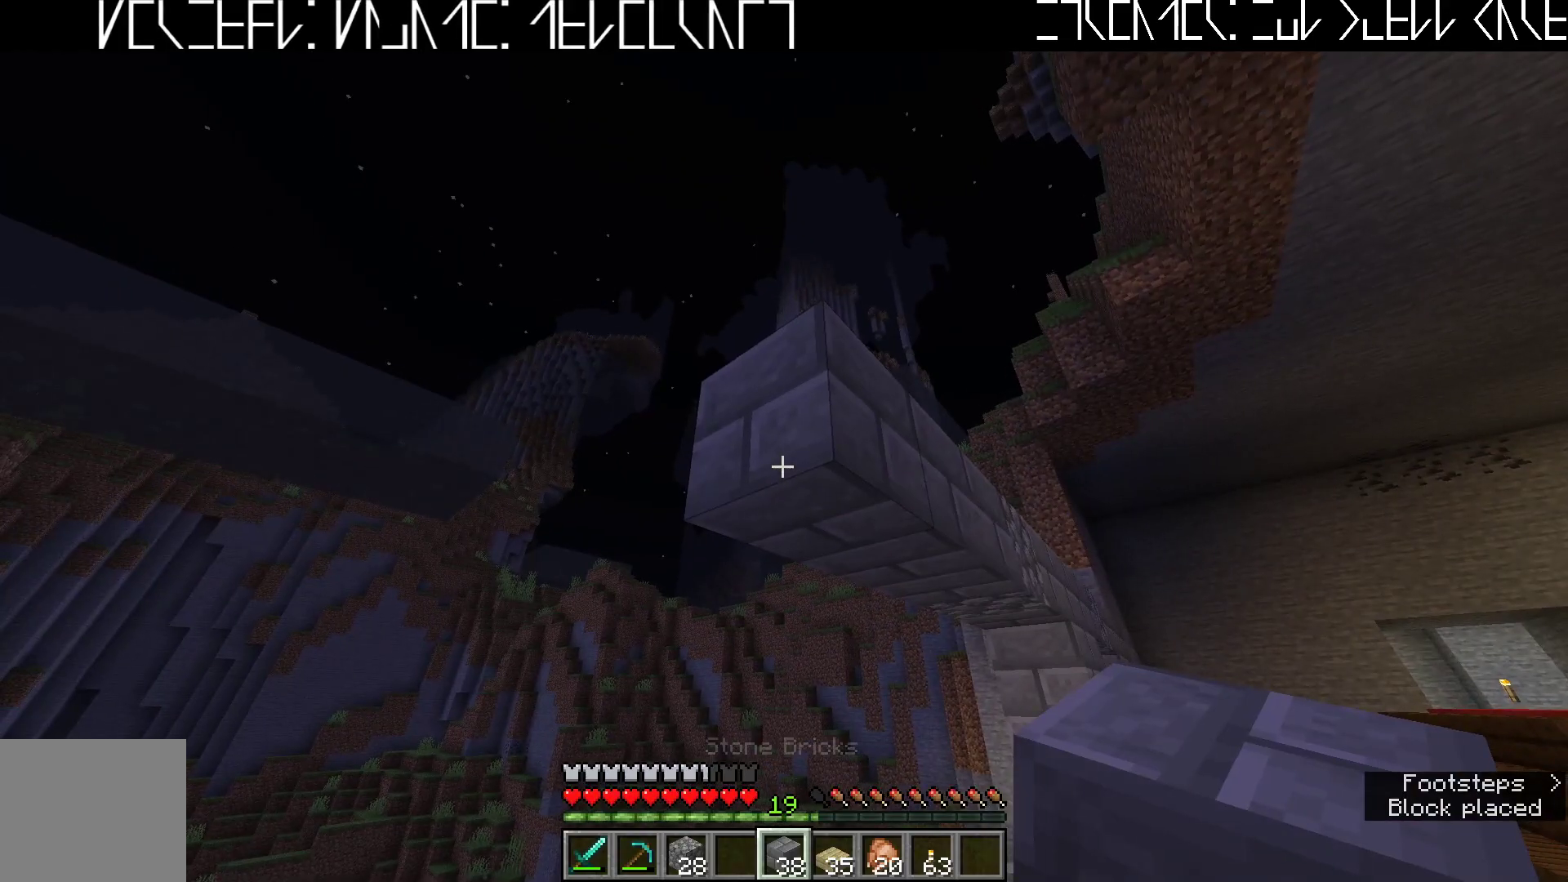
{"keys": ["d"], "events": [[250, "d", "down"]]}
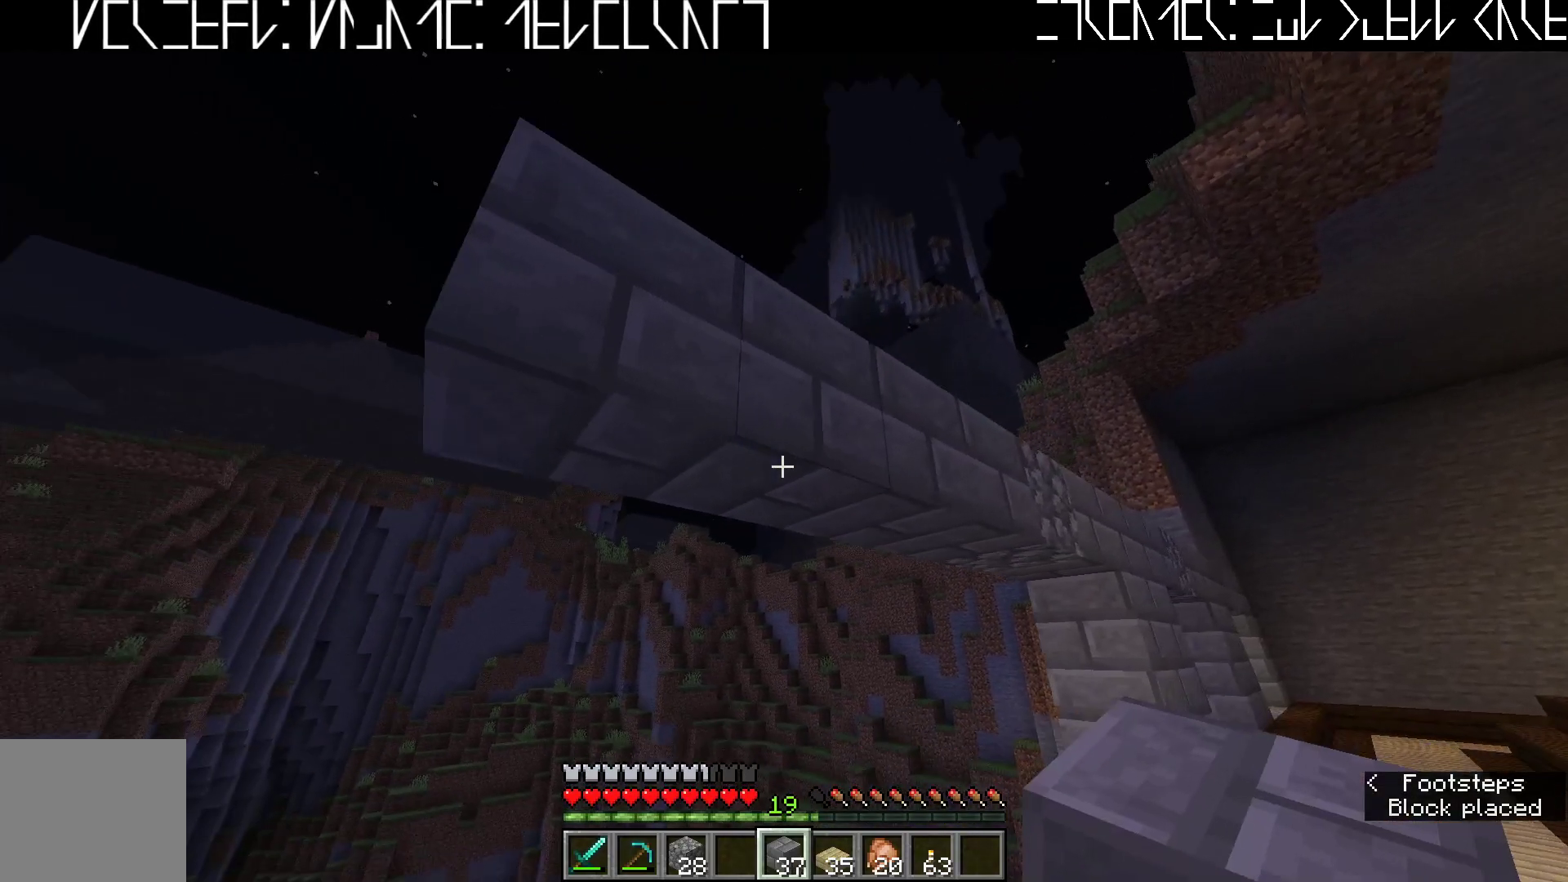
{"keys": ["shift"], "events": [[267, "d", "up"], [467, "shift", "down"]]}
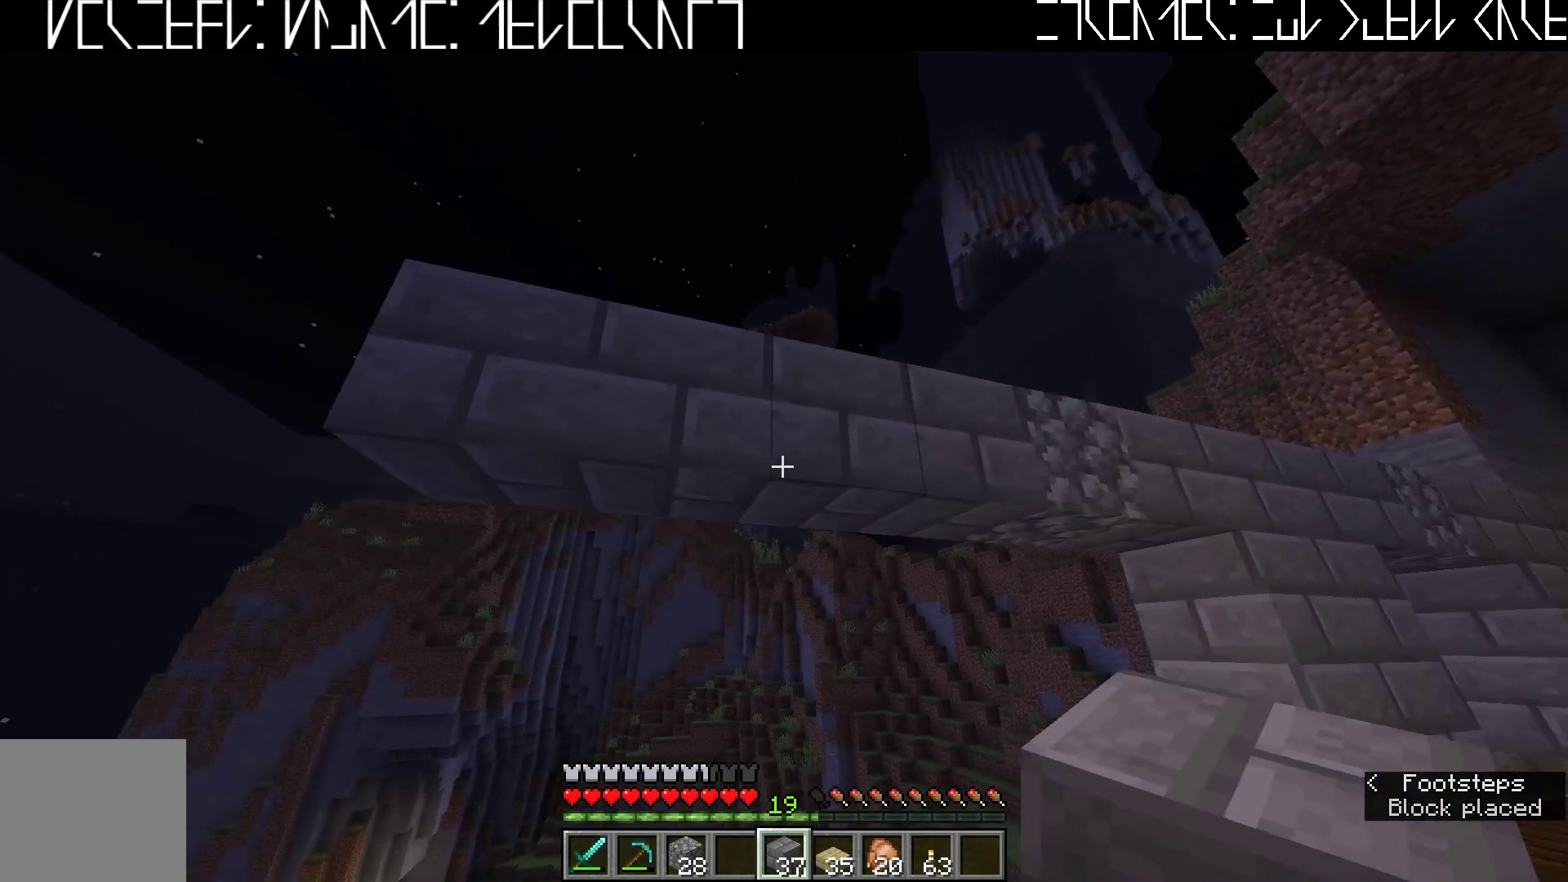
{"keys": ["shift"], "events": []}
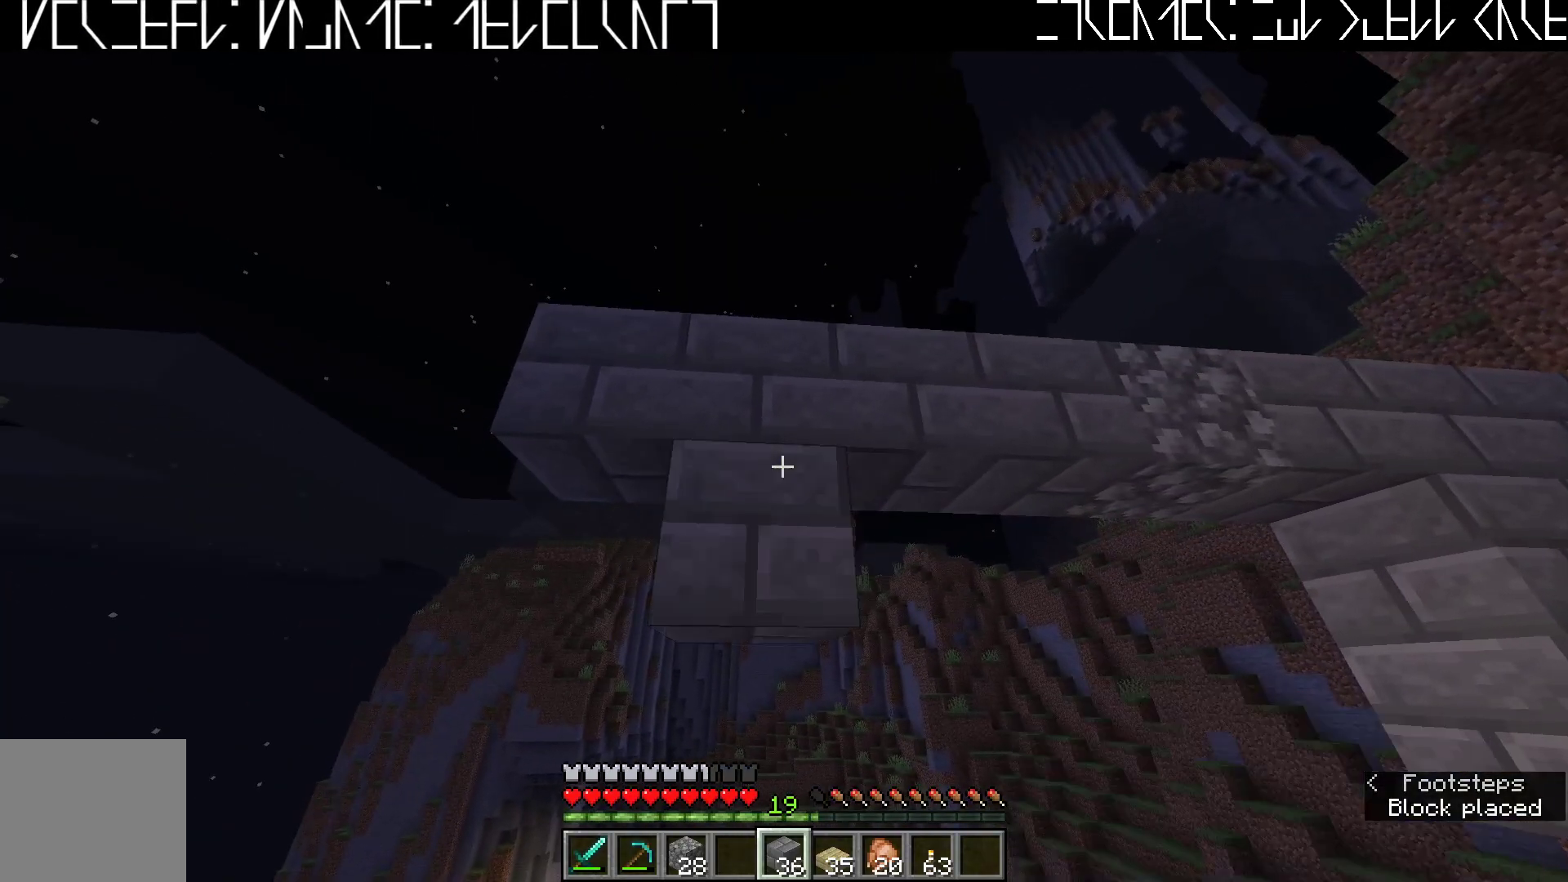
{"keys": ["d", "shift", "w"], "events": [[100, "d", "down"], [383, "w", "down"]]}
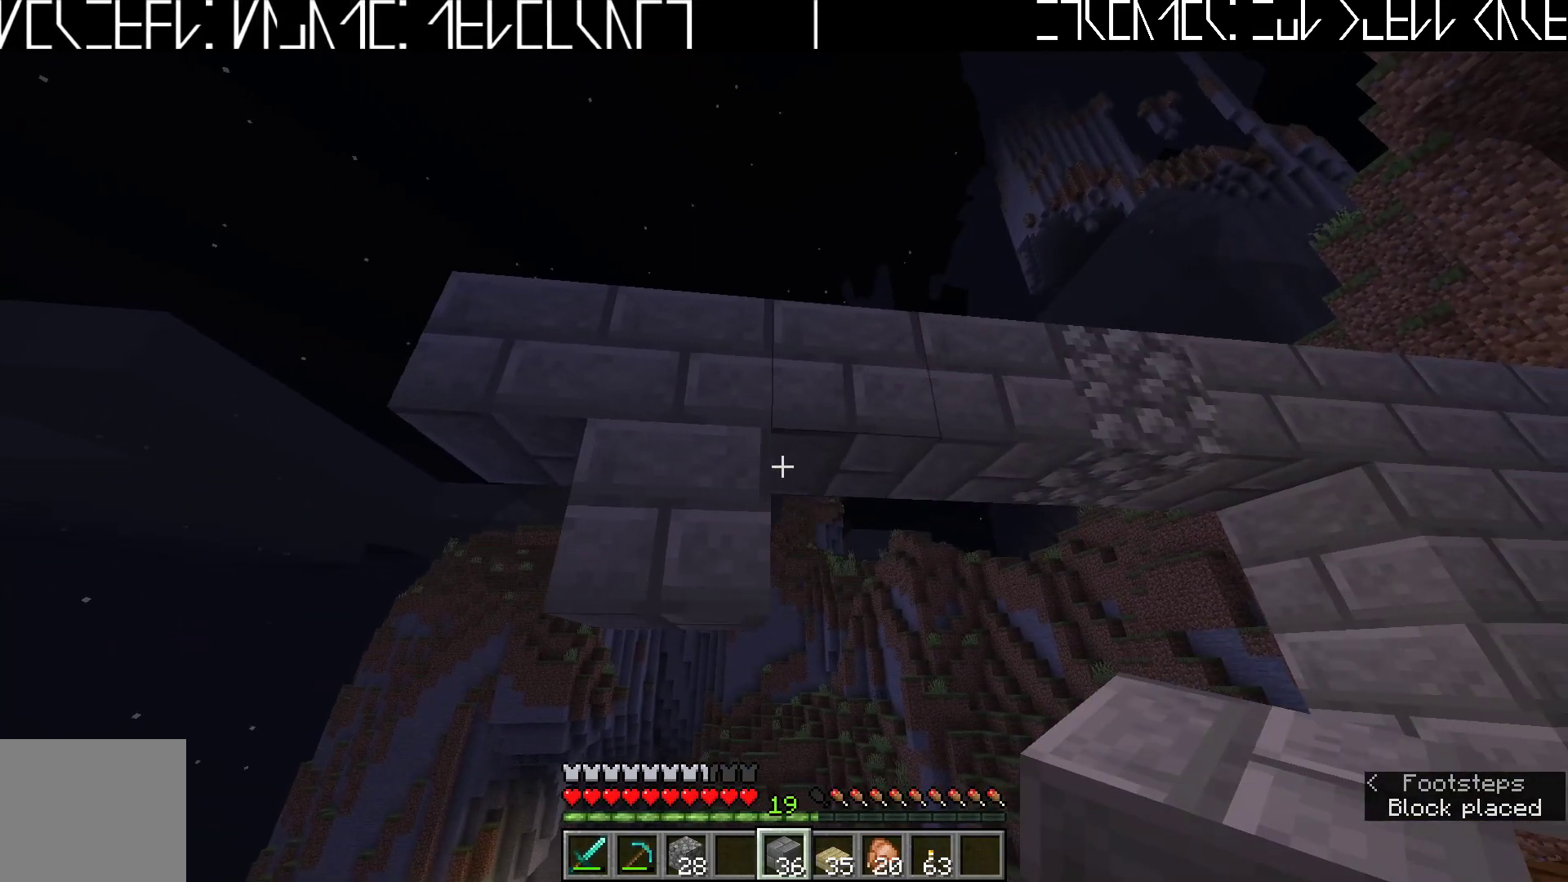
{"keys": ["shift"], "events": [[17, "w", "up"], [133, "d", "up"]]}
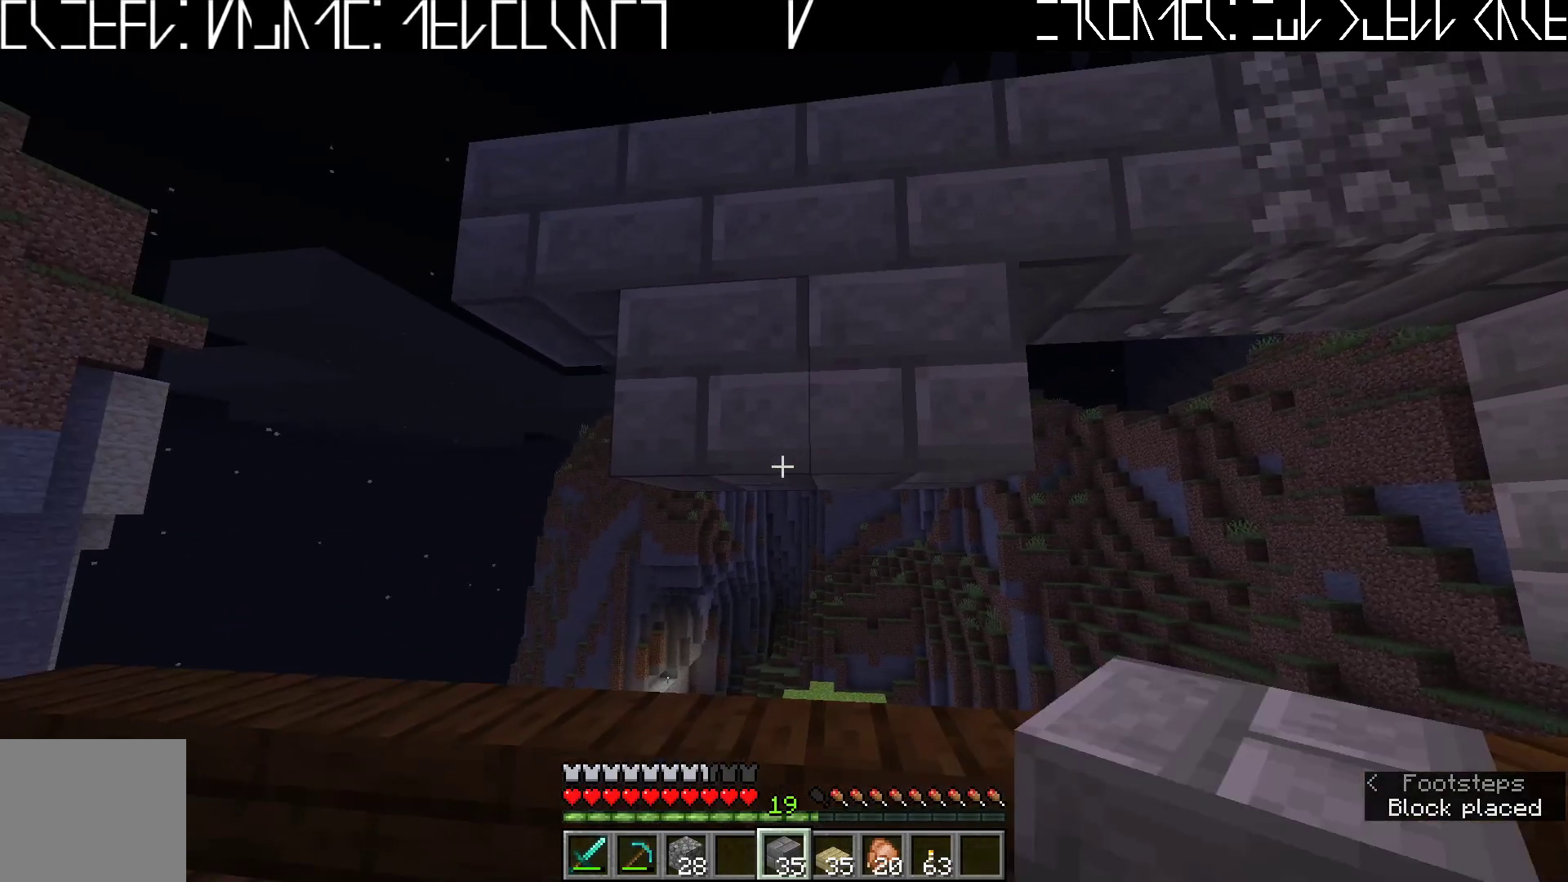
{"keys": ["shift"], "events": []}
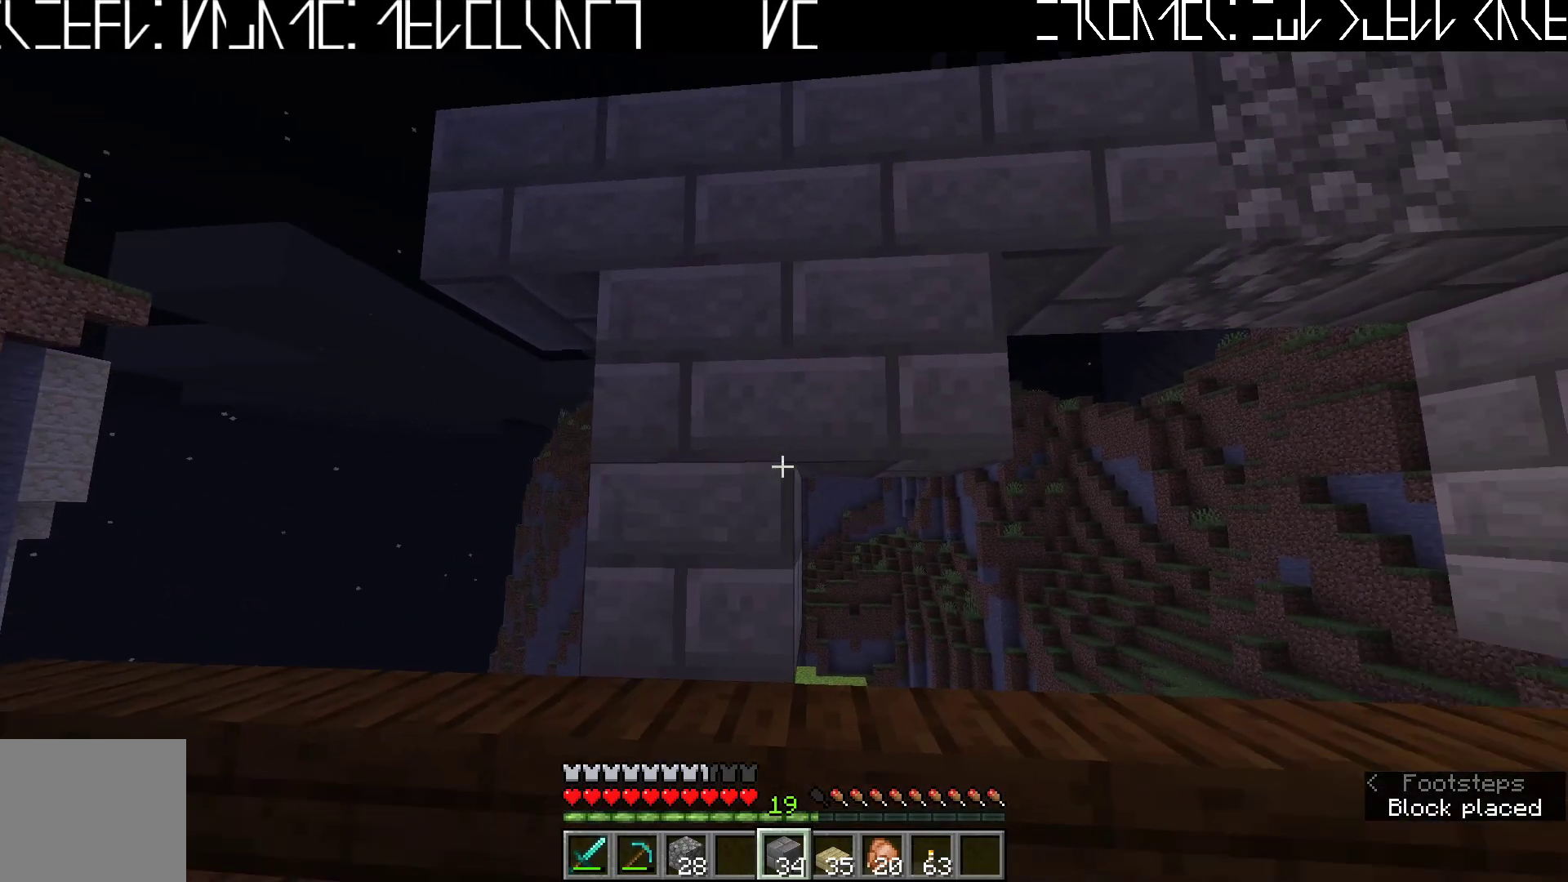
{"keys": ["shift"], "events": []}
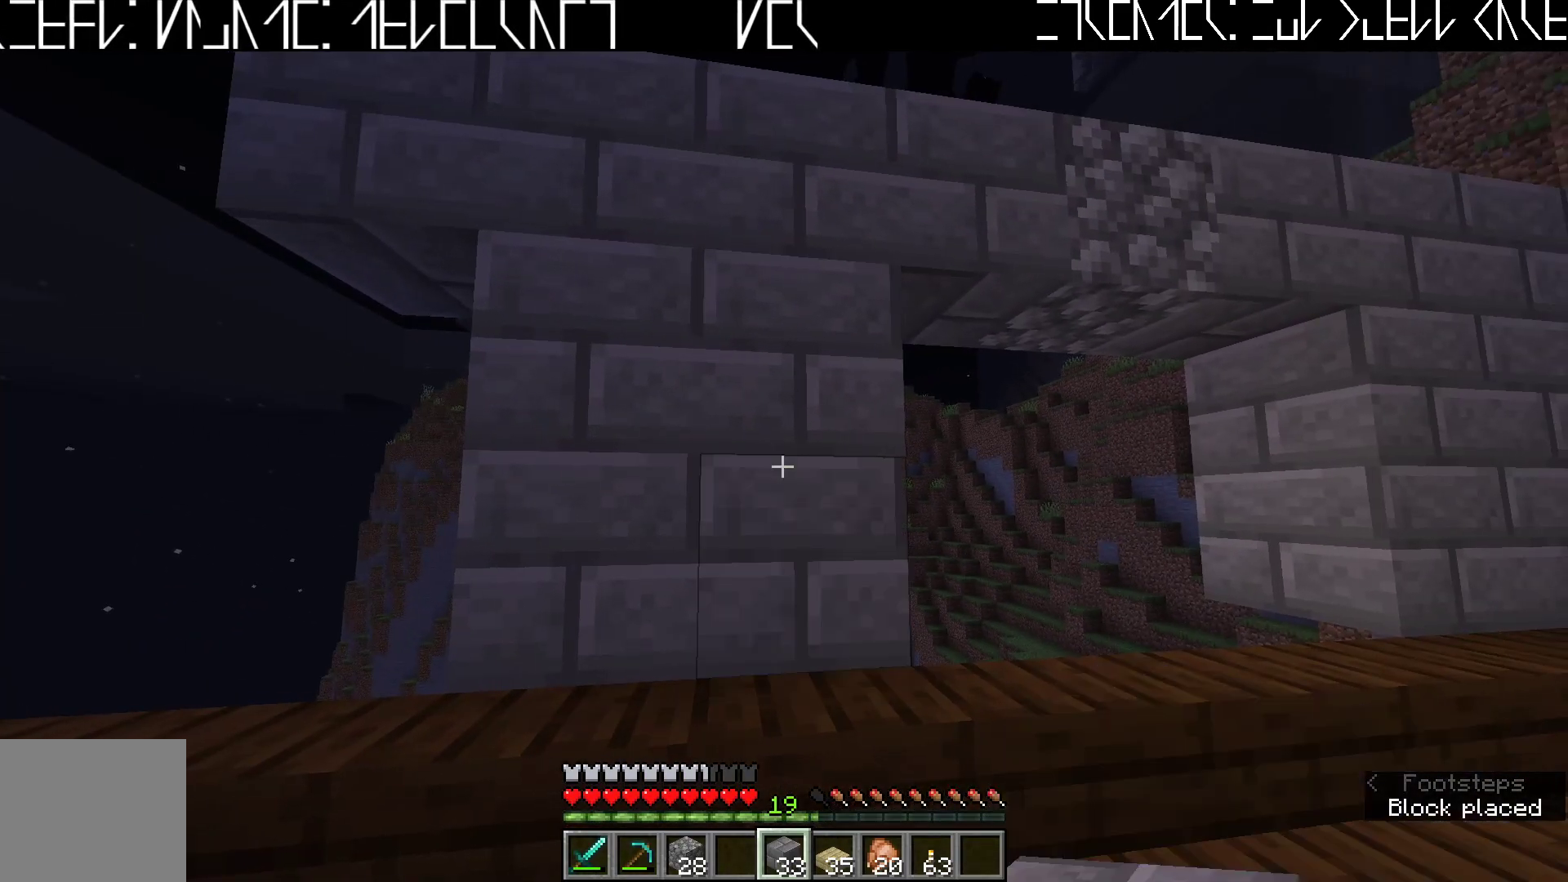
{"keys": ["a", "w"], "events": [[167, "shift", "up"], [217, "a", "down"], [250, "w", "down"]]}
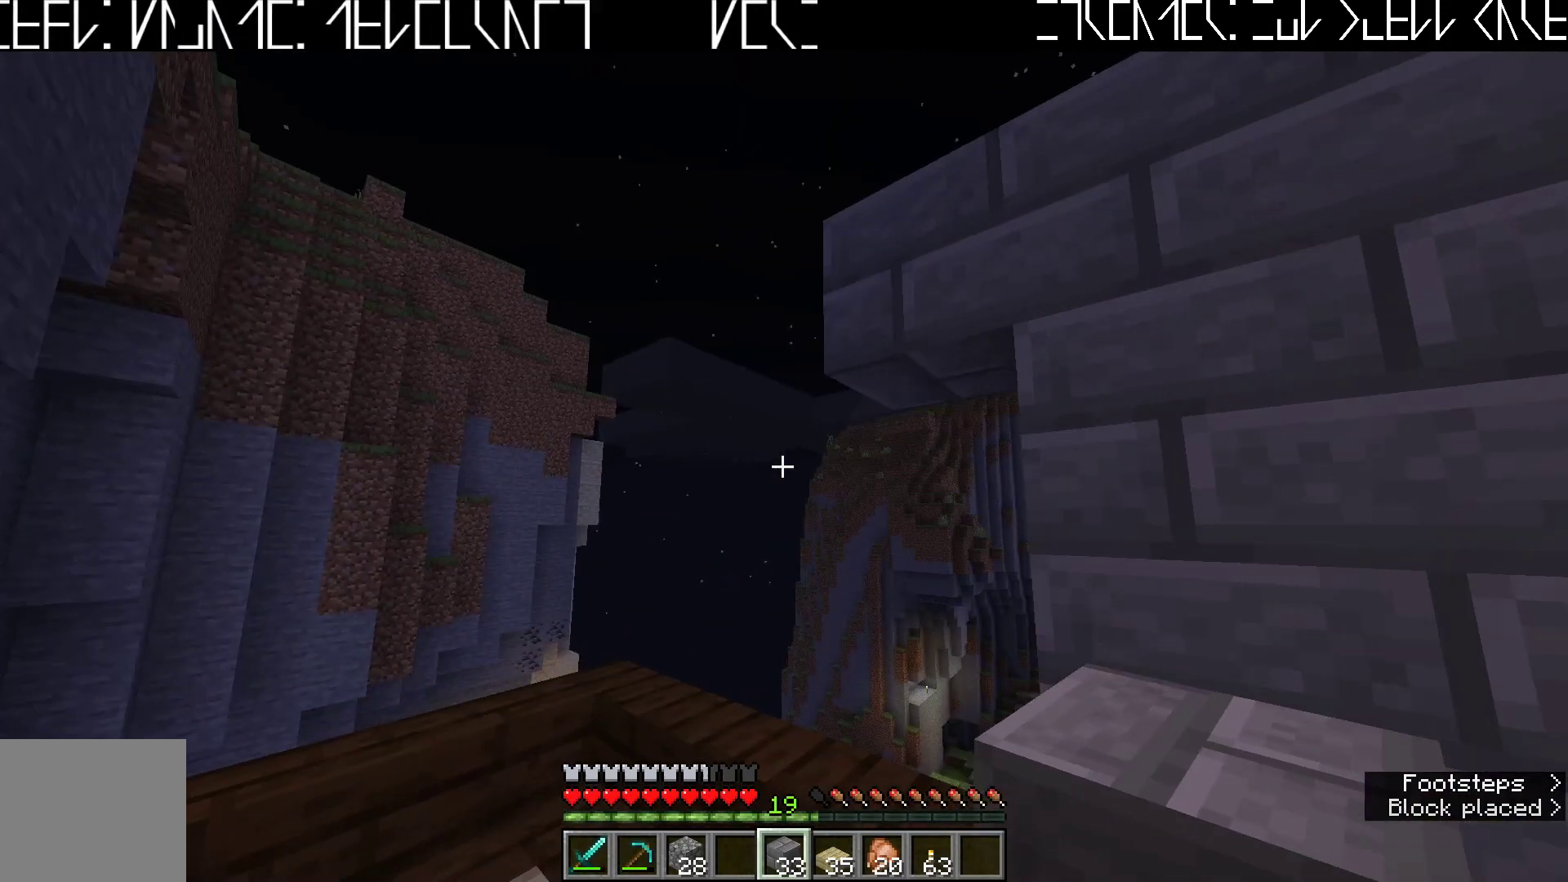
{"keys": [], "events": [[83, "w", "up"], [283, "a", "up"]]}
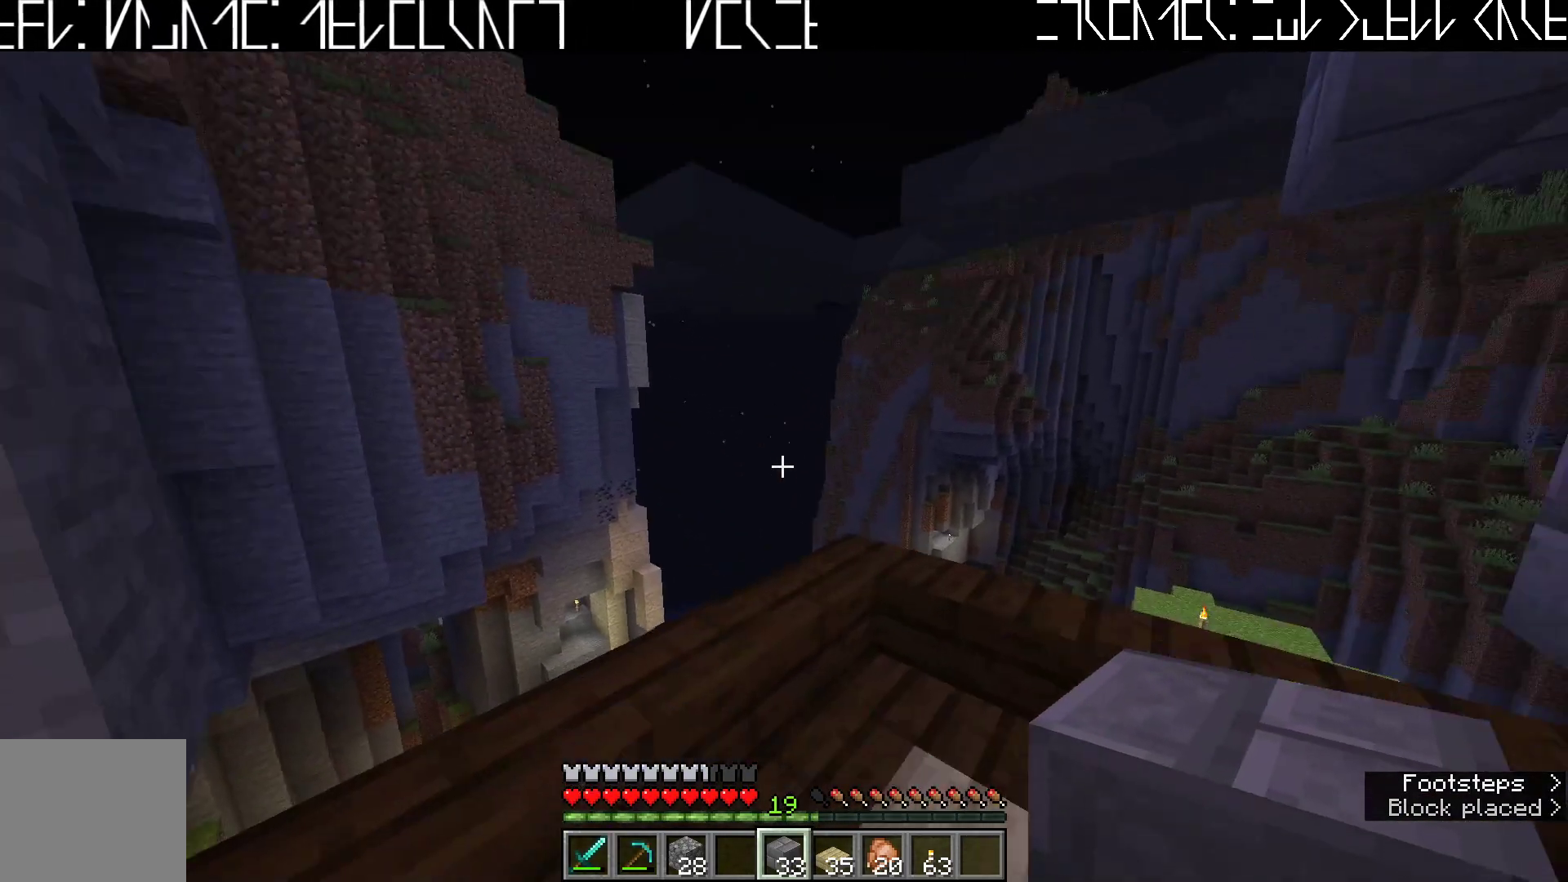
{"keys": [], "events": [[50, "w", "down"], [150, "a", "down"], [333, "a", "up"], [350, "w", "up"]]}
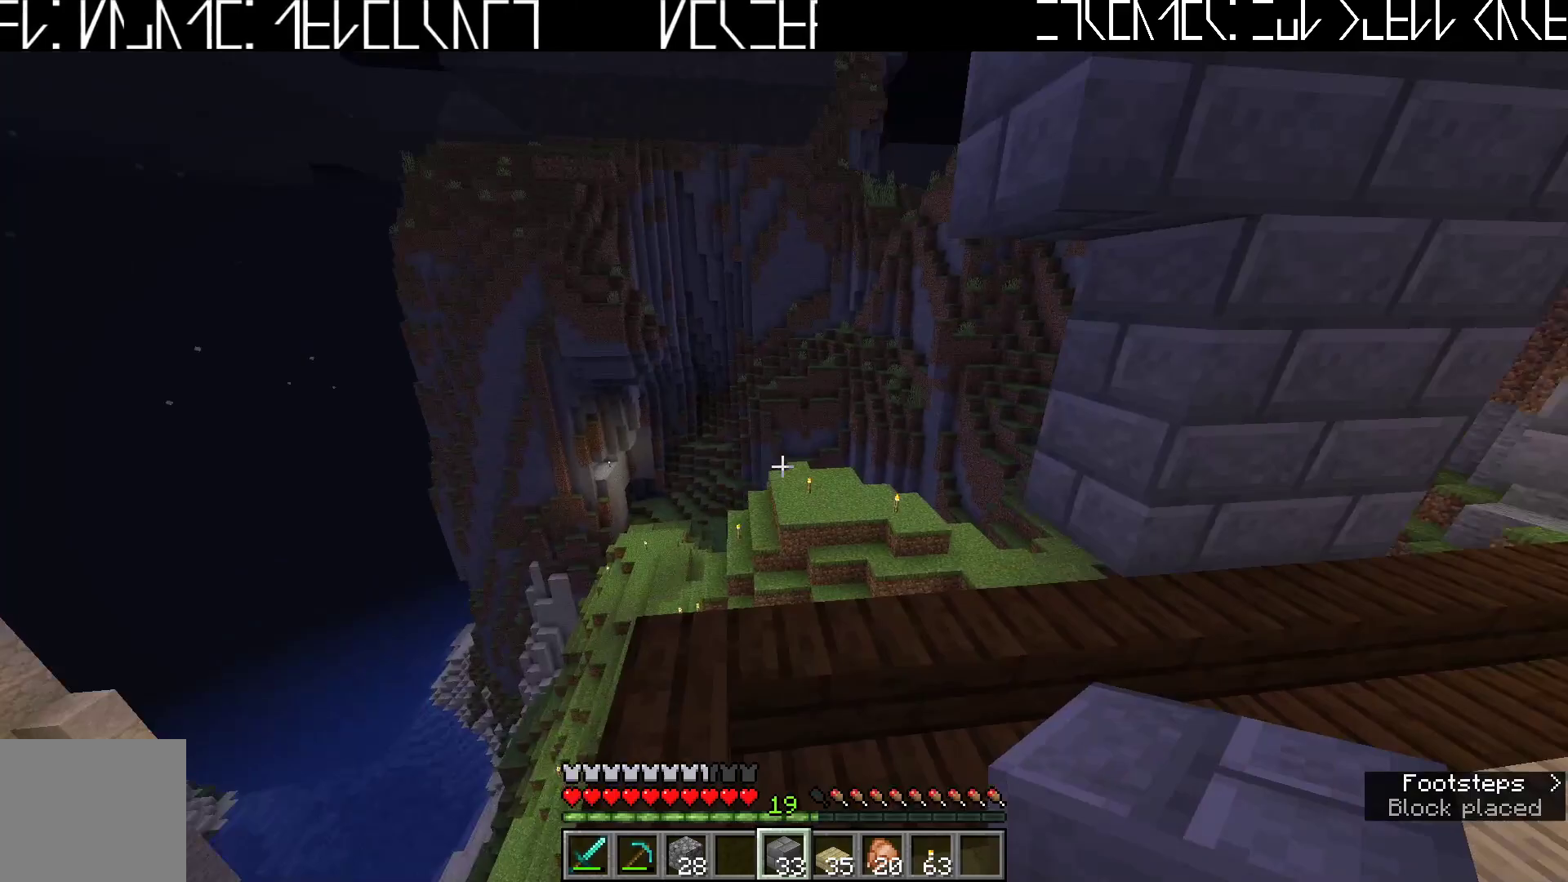
{"keys": [], "events": [[433, "a", "down"], [467, "a", "up"]]}
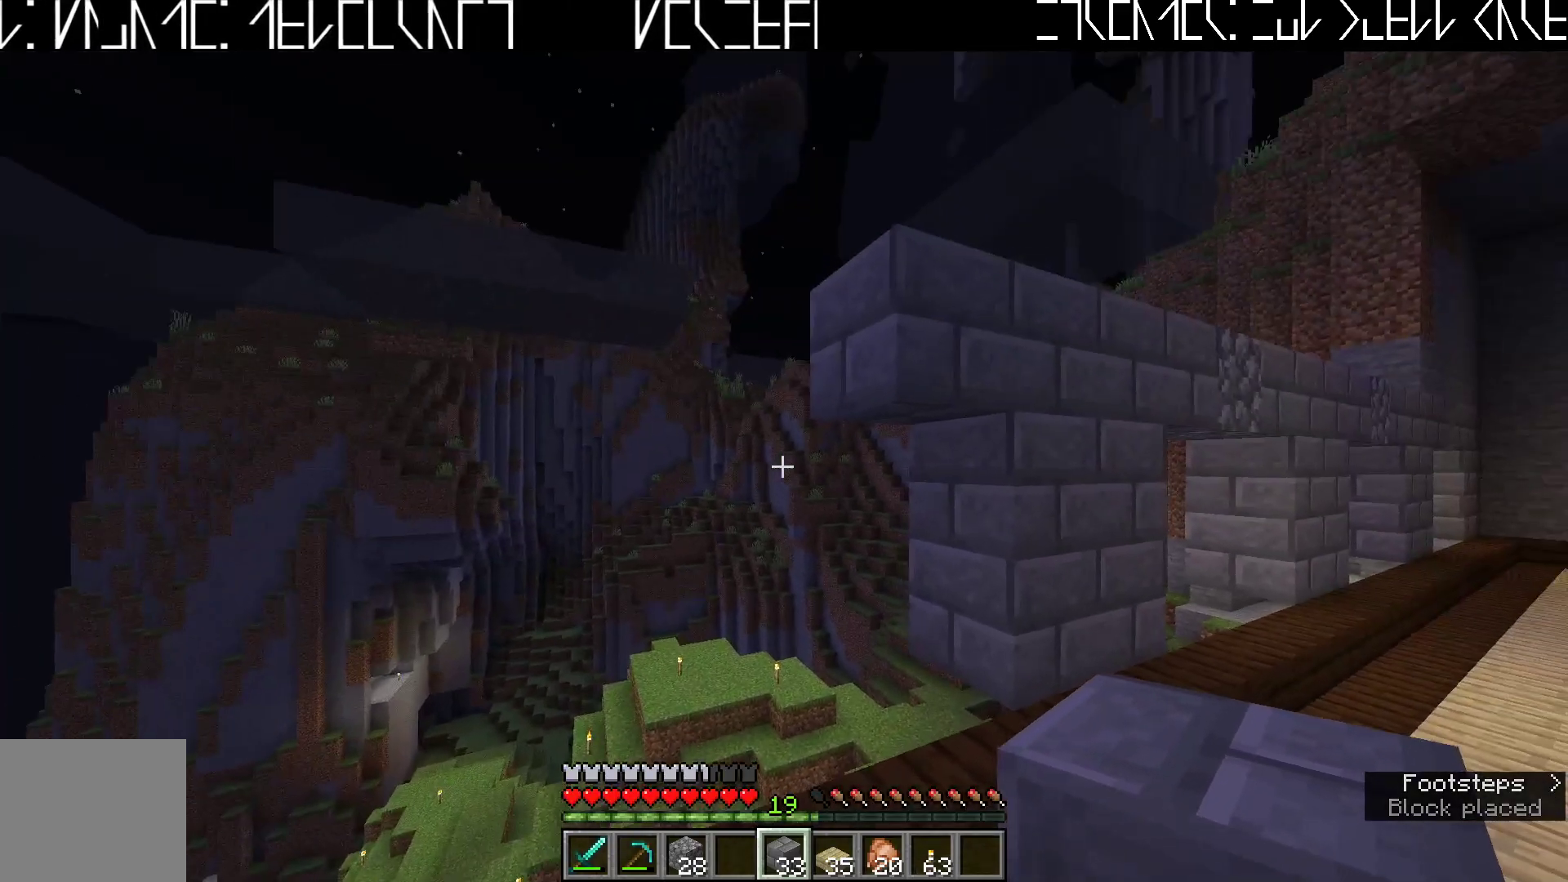
{"keys": [], "events": []}
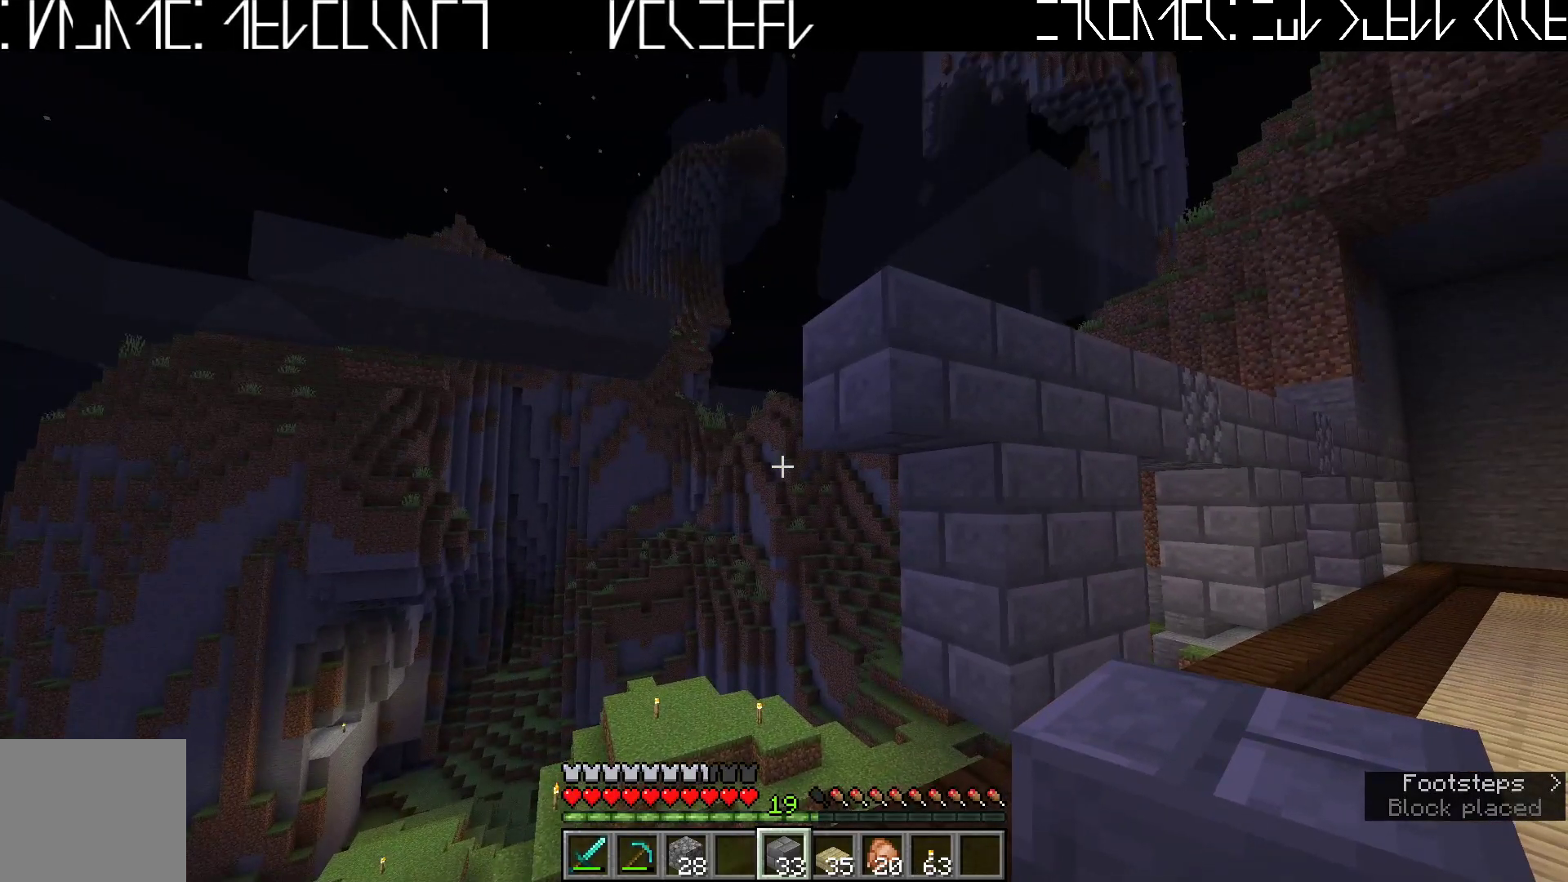
{"keys": [], "events": []}
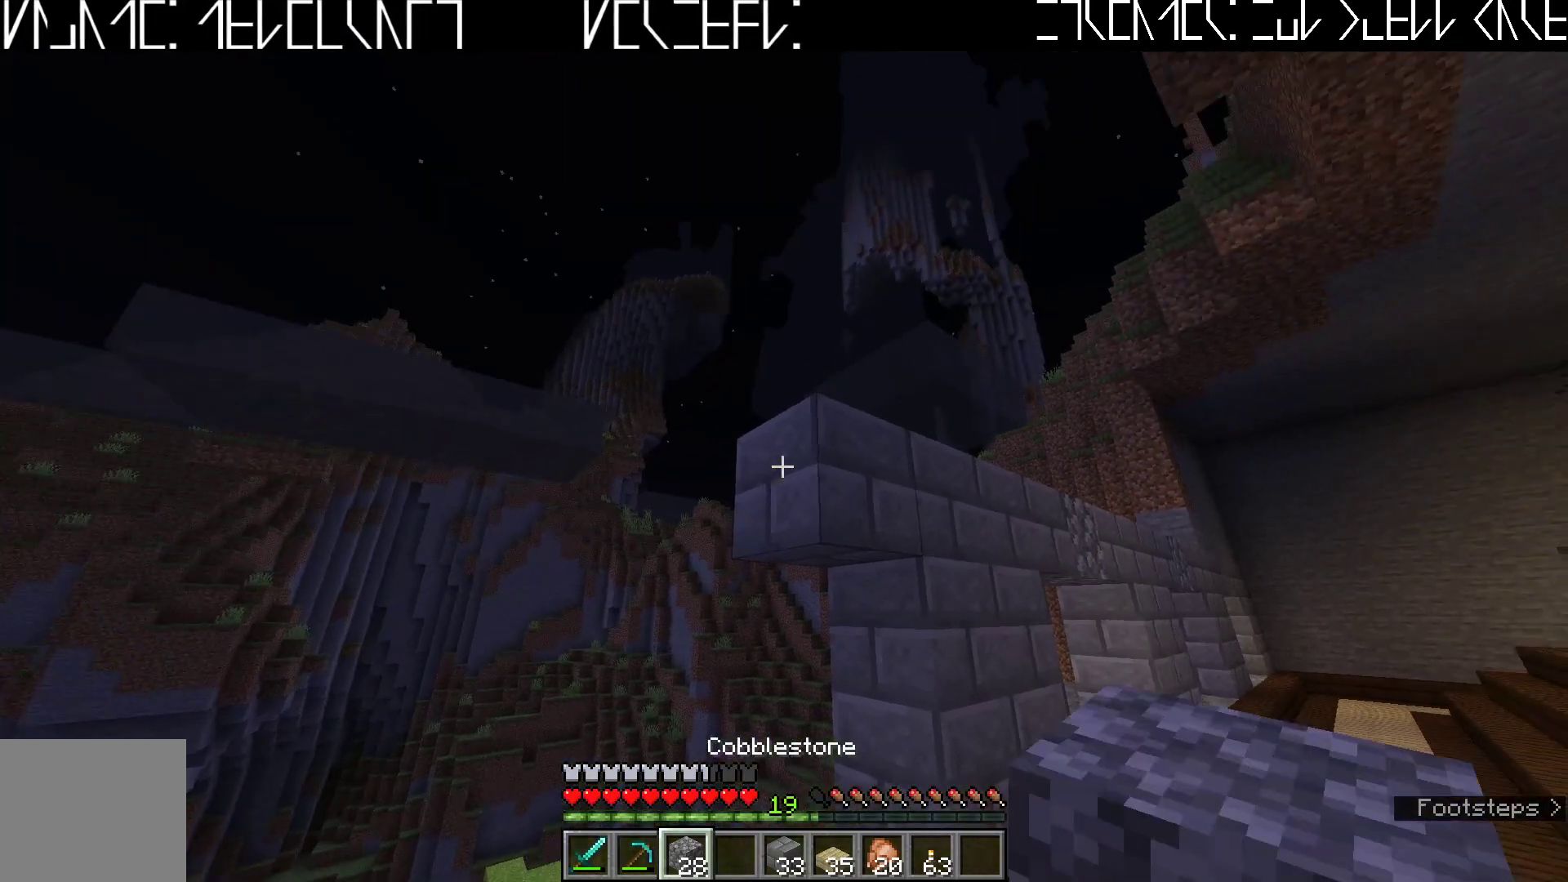
{"keys": [], "events": []}
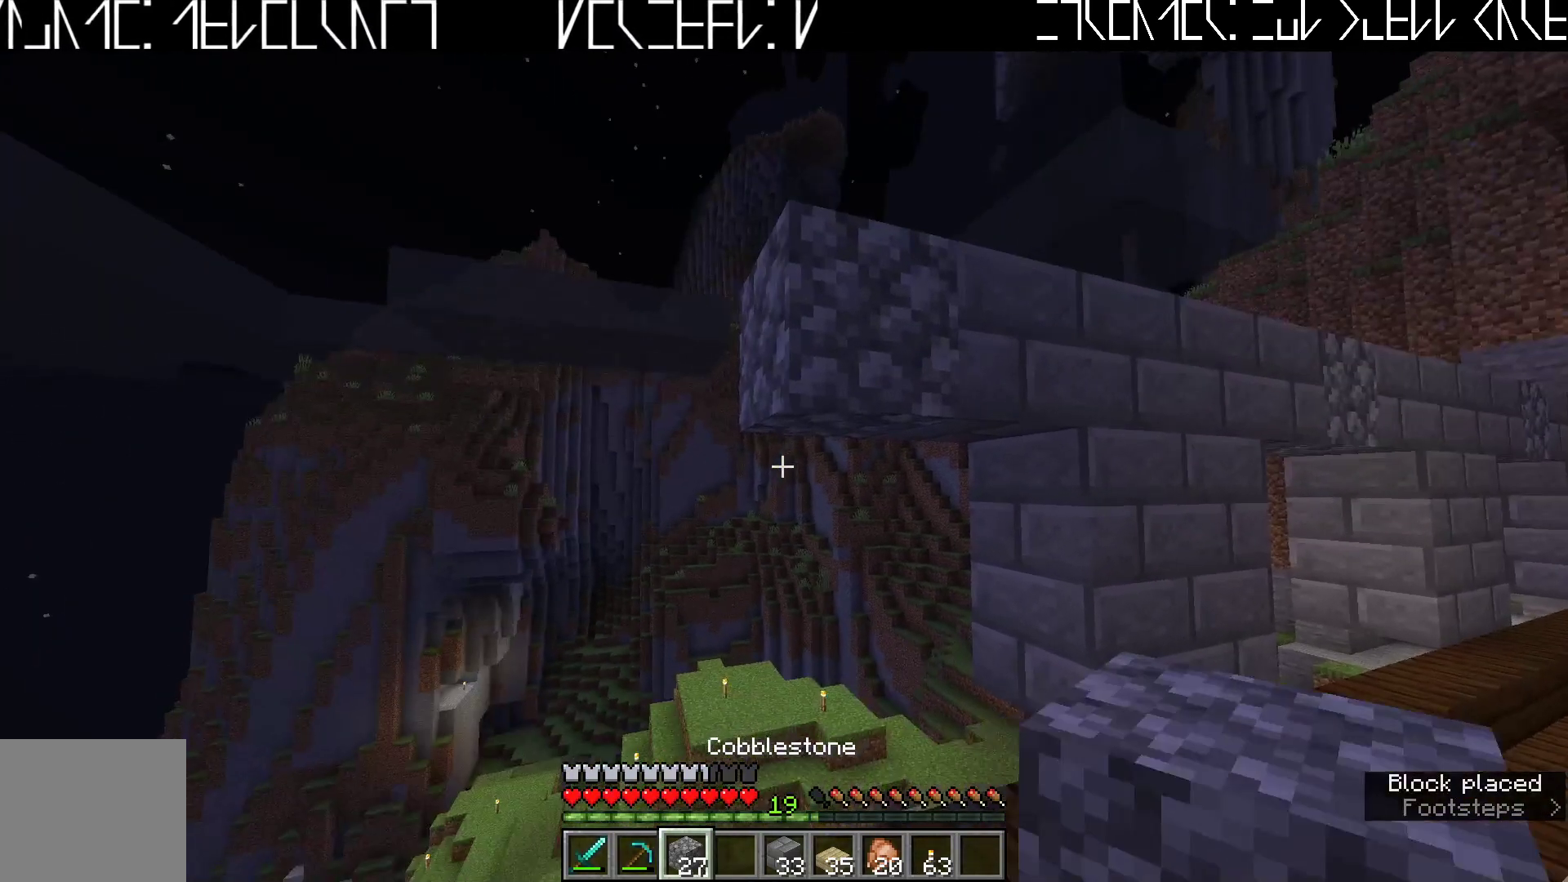
{"keys": [], "events": []}
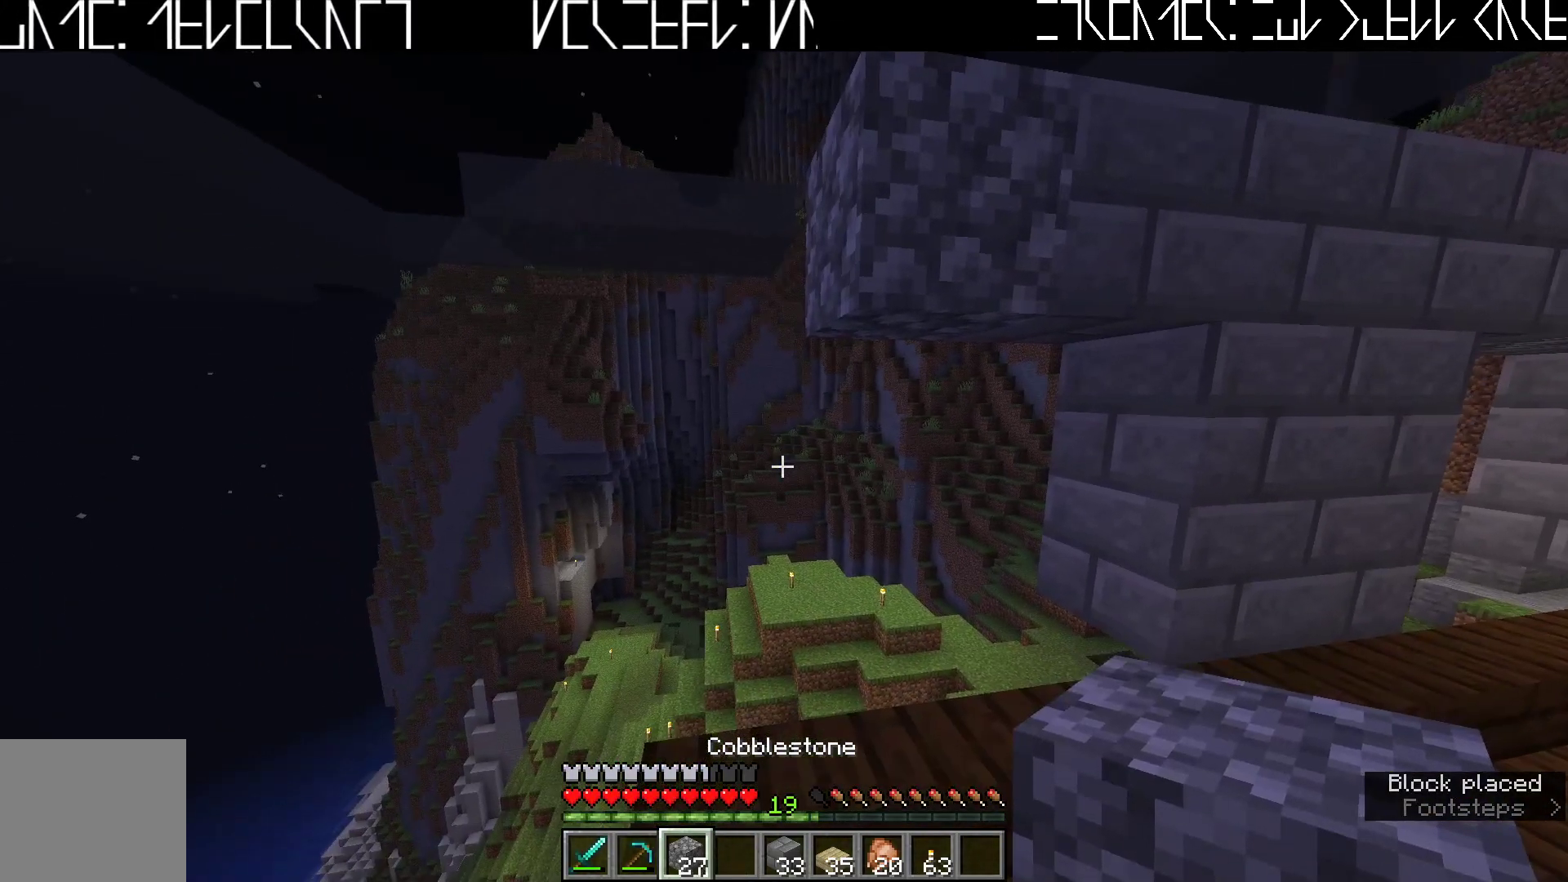
{"keys": [], "events": [[83, "d", "down"], [233, "d", "up"]]}
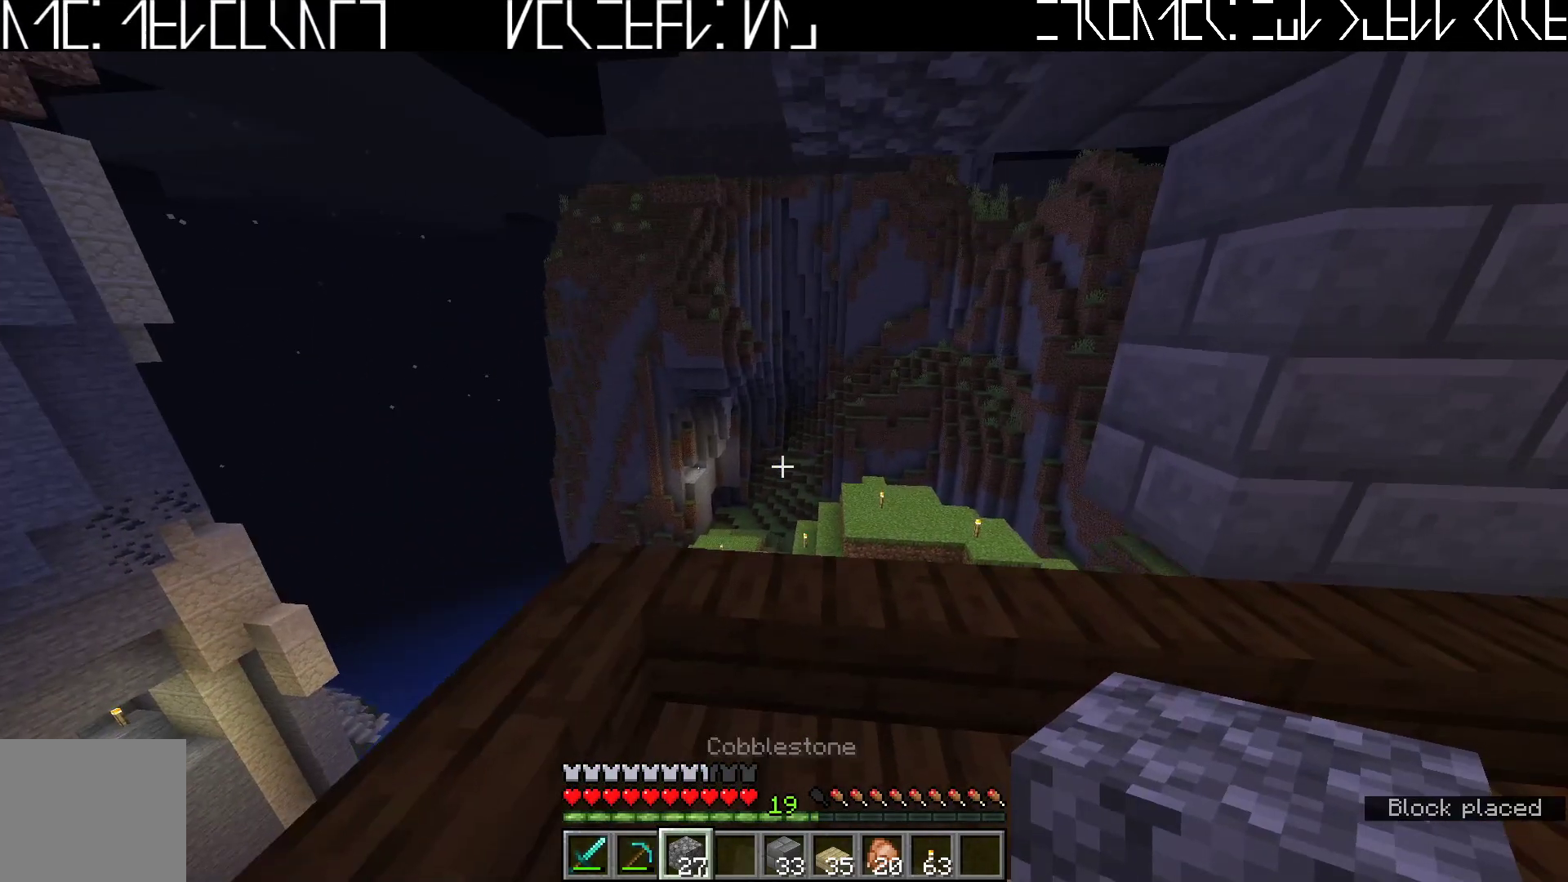
{"keys": ["a"], "events": [[150, "d", "down"], [217, "d", "up"], [450, "a", "down"]]}
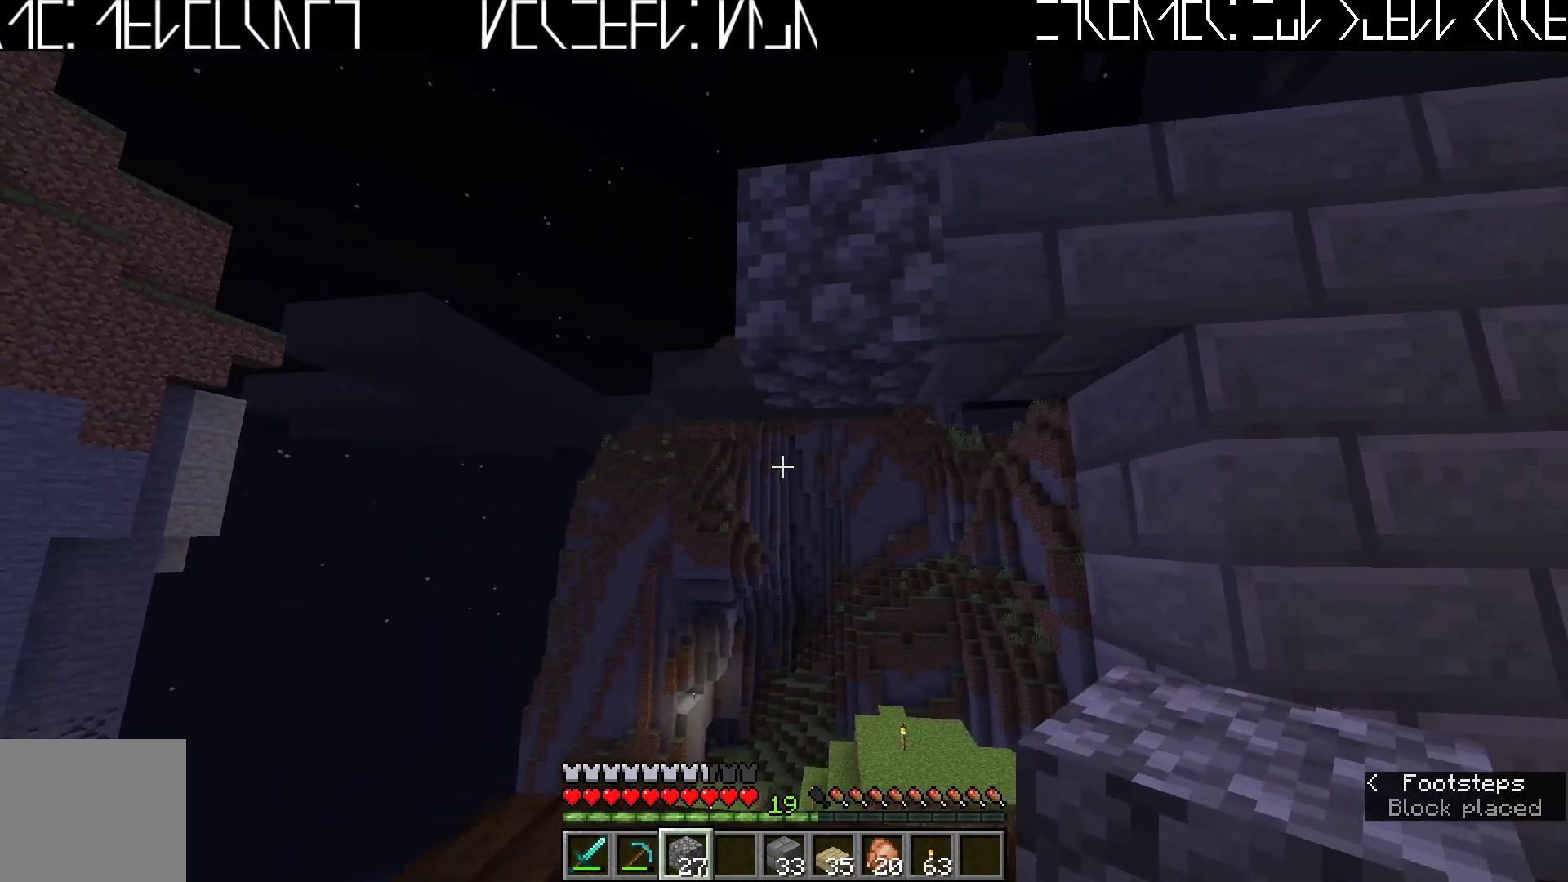
{"keys": ["d"], "events": [[33, "a", "up"], [167, "s", "down"], [267, "d", "down"], [333, "s", "up"]]}
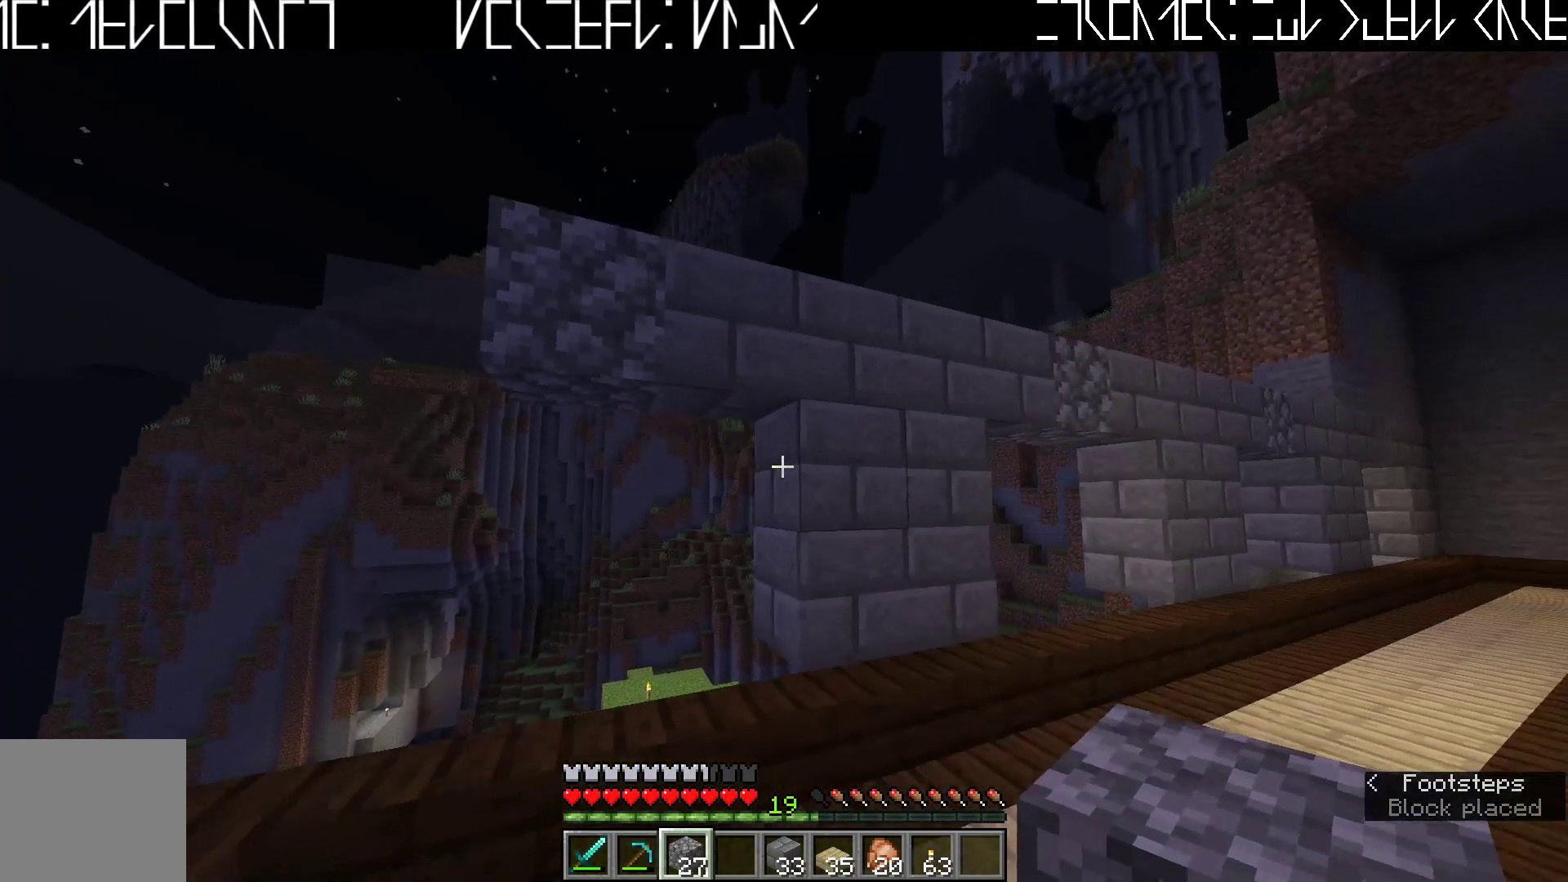
{"keys": [], "events": [[367, "d", "up"]]}
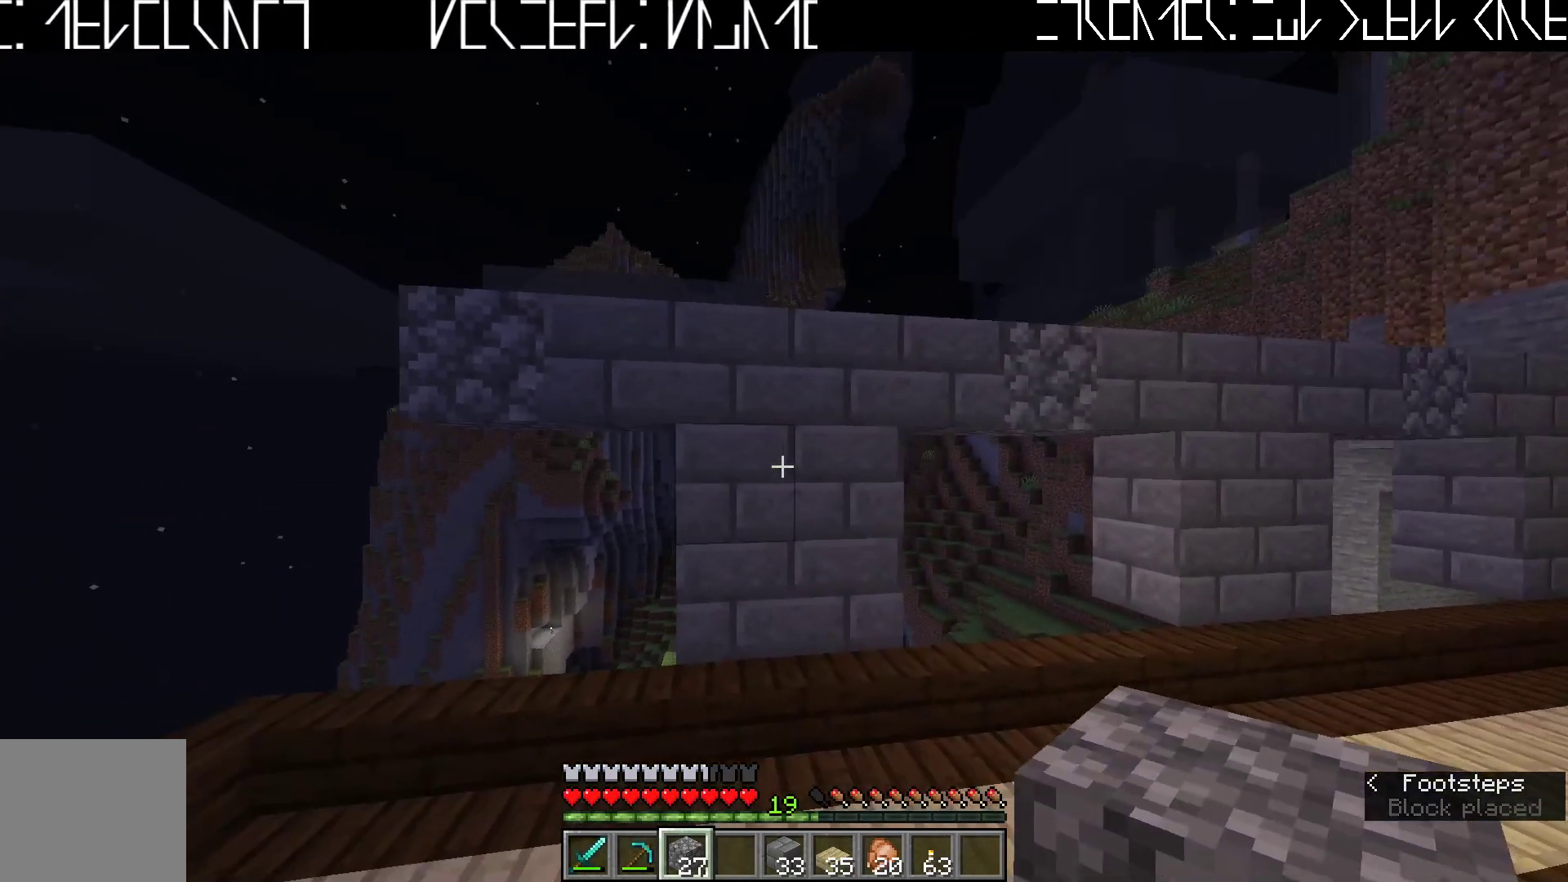
{"keys": [], "events": [[167, "d", "down"], [267, "d", "up"]]}
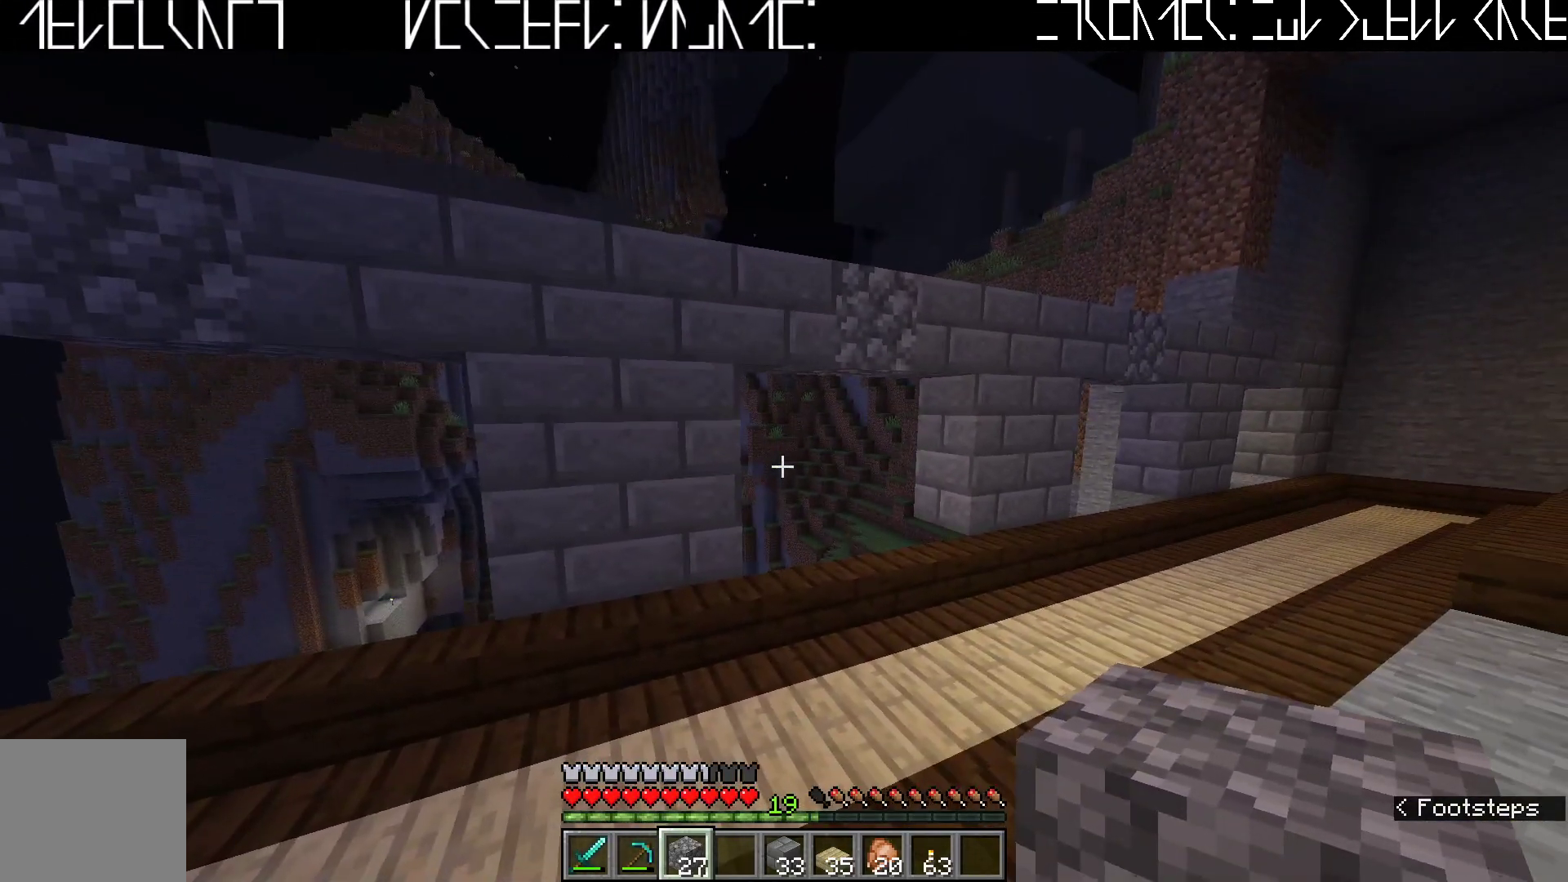
{"keys": ["w"], "events": [[117, "d", "down"], [267, "w", "down"], [383, "d", "up"]]}
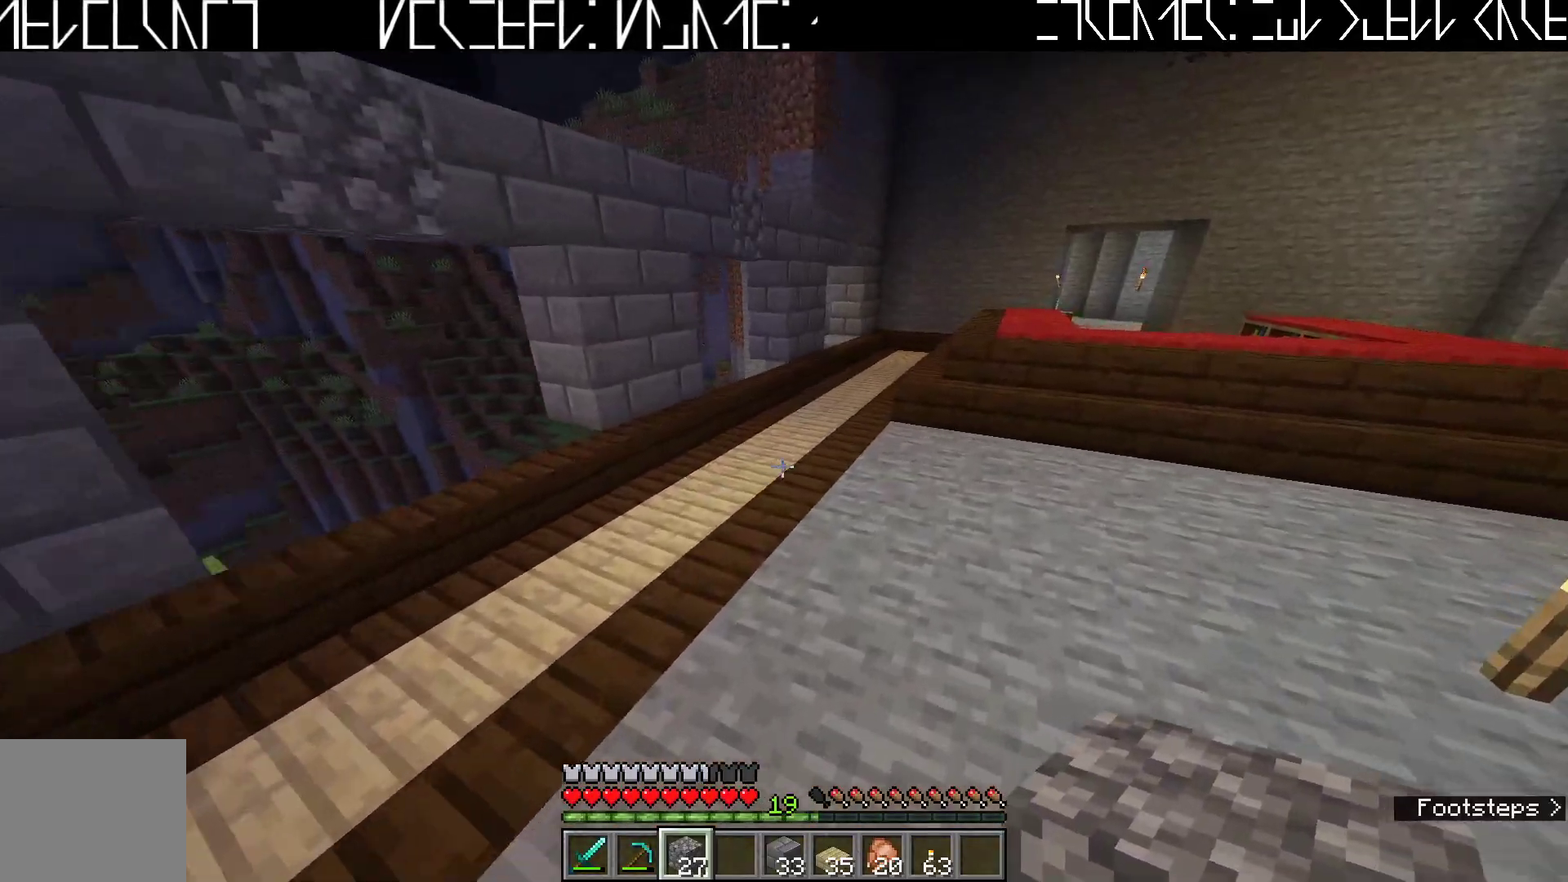
{"keys": ["d", "w"], "events": [[67, "d", "down"]]}